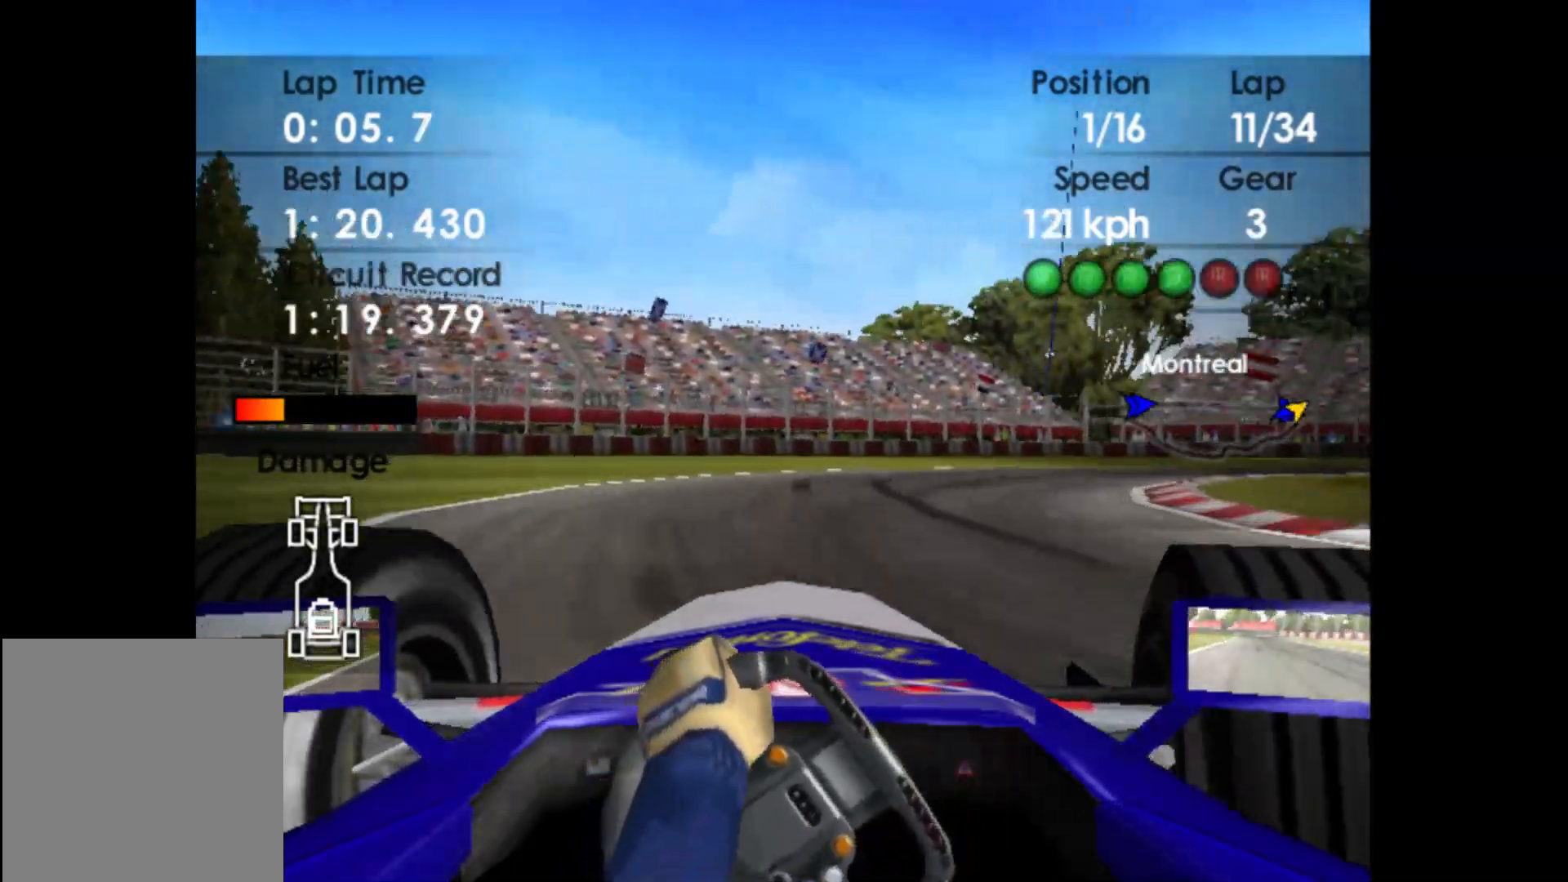
Gameplay with a controller (Xbox layout); each line is a JSON object with the inputs held at the frame after it. "events" lists button and stick changes between this image and that frame as [ms after this image, input, new state], when the widget could be followed in between. Not read: right_stick.
{"buttons": [], "left_stick": "right", "events": [[250, "X", "down"], [417, "X", "up"]]}
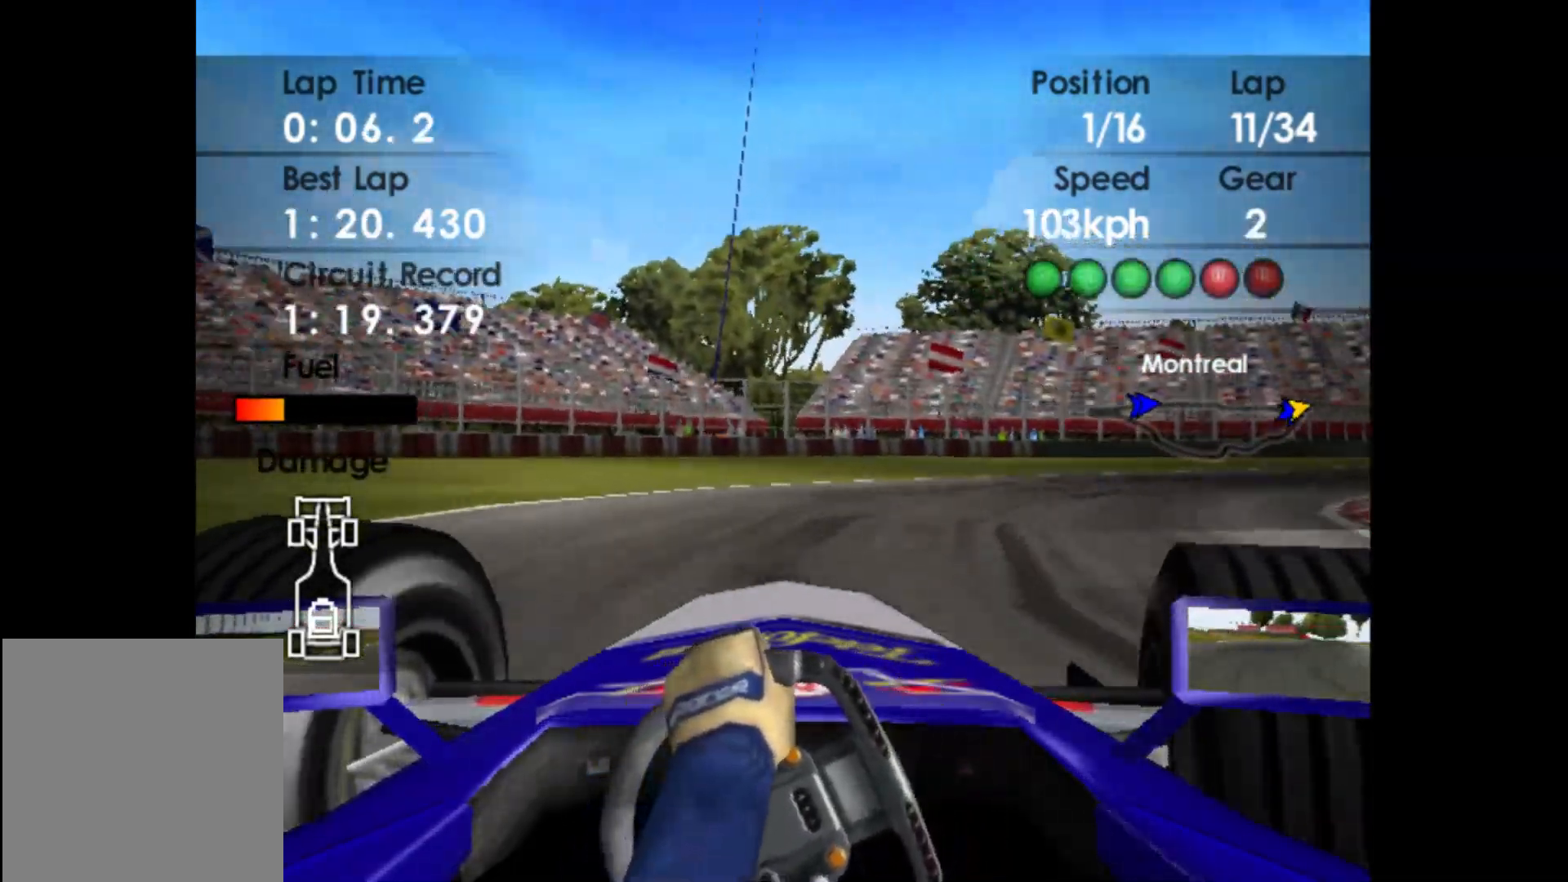
{"buttons": ["R2"], "left_stick": "right", "events": [[500, "R2", "down"]]}
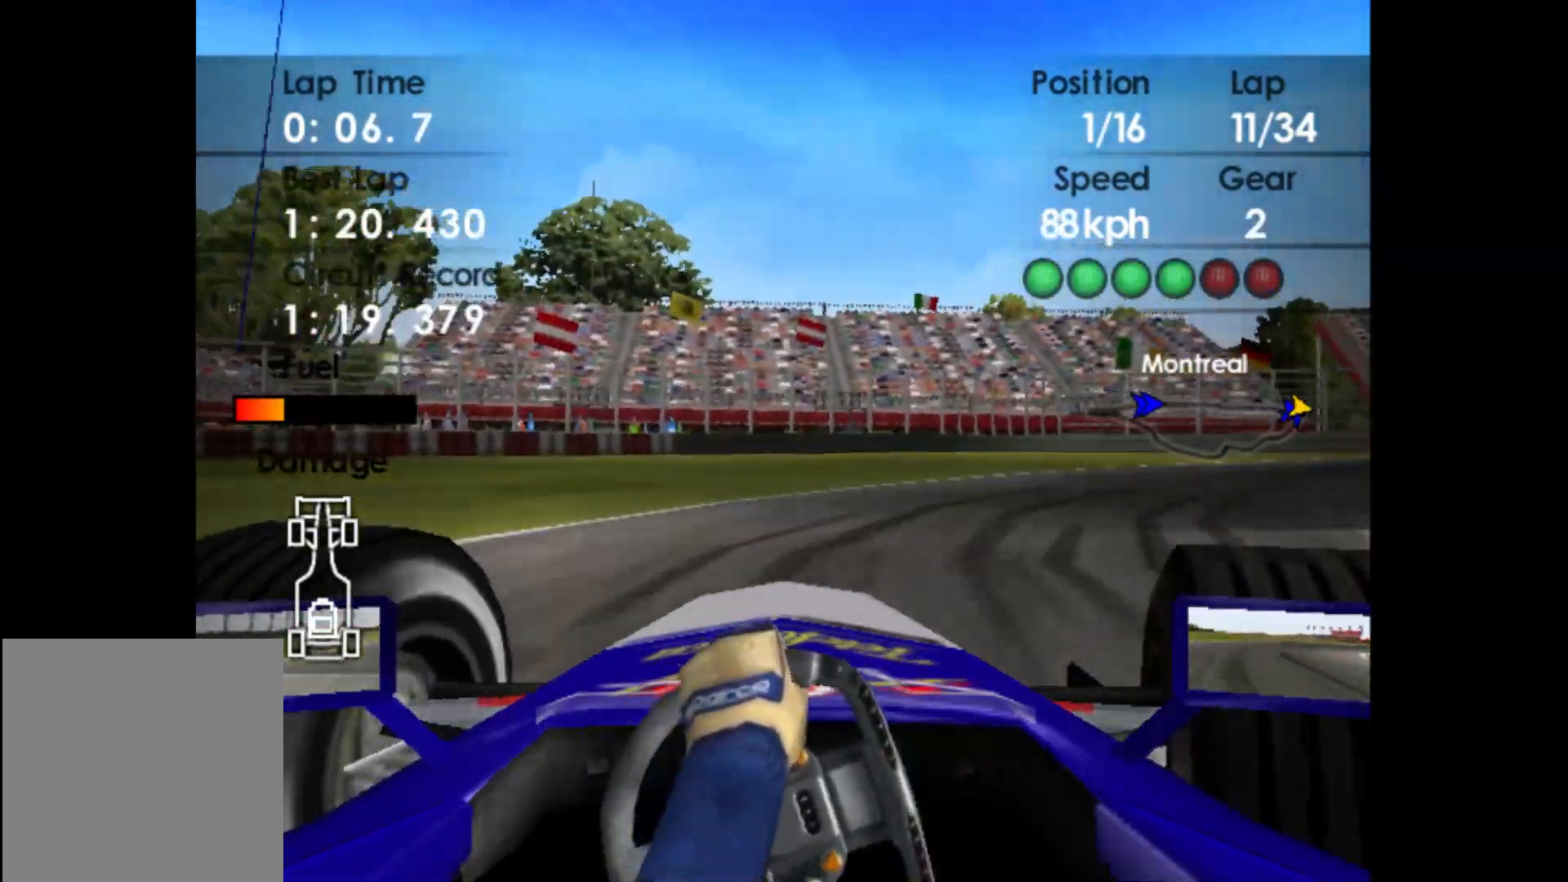
{"buttons": ["R2"], "left_stick": "right", "events": []}
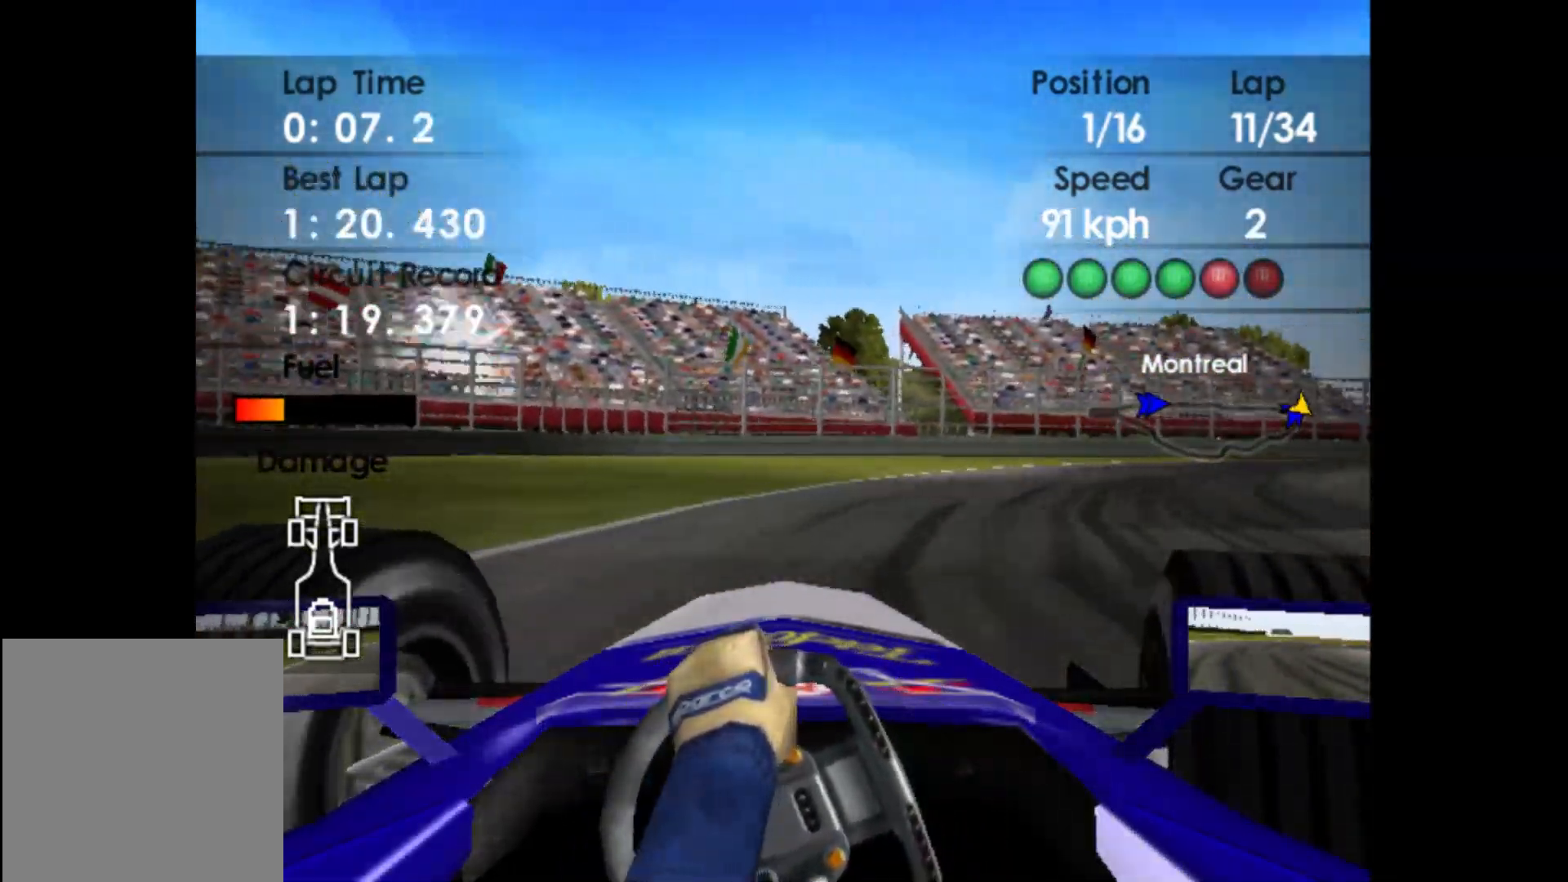
{"buttons": ["R2"], "left_stick": "right", "events": [[167, "A", "down"], [283, "A", "up"]]}
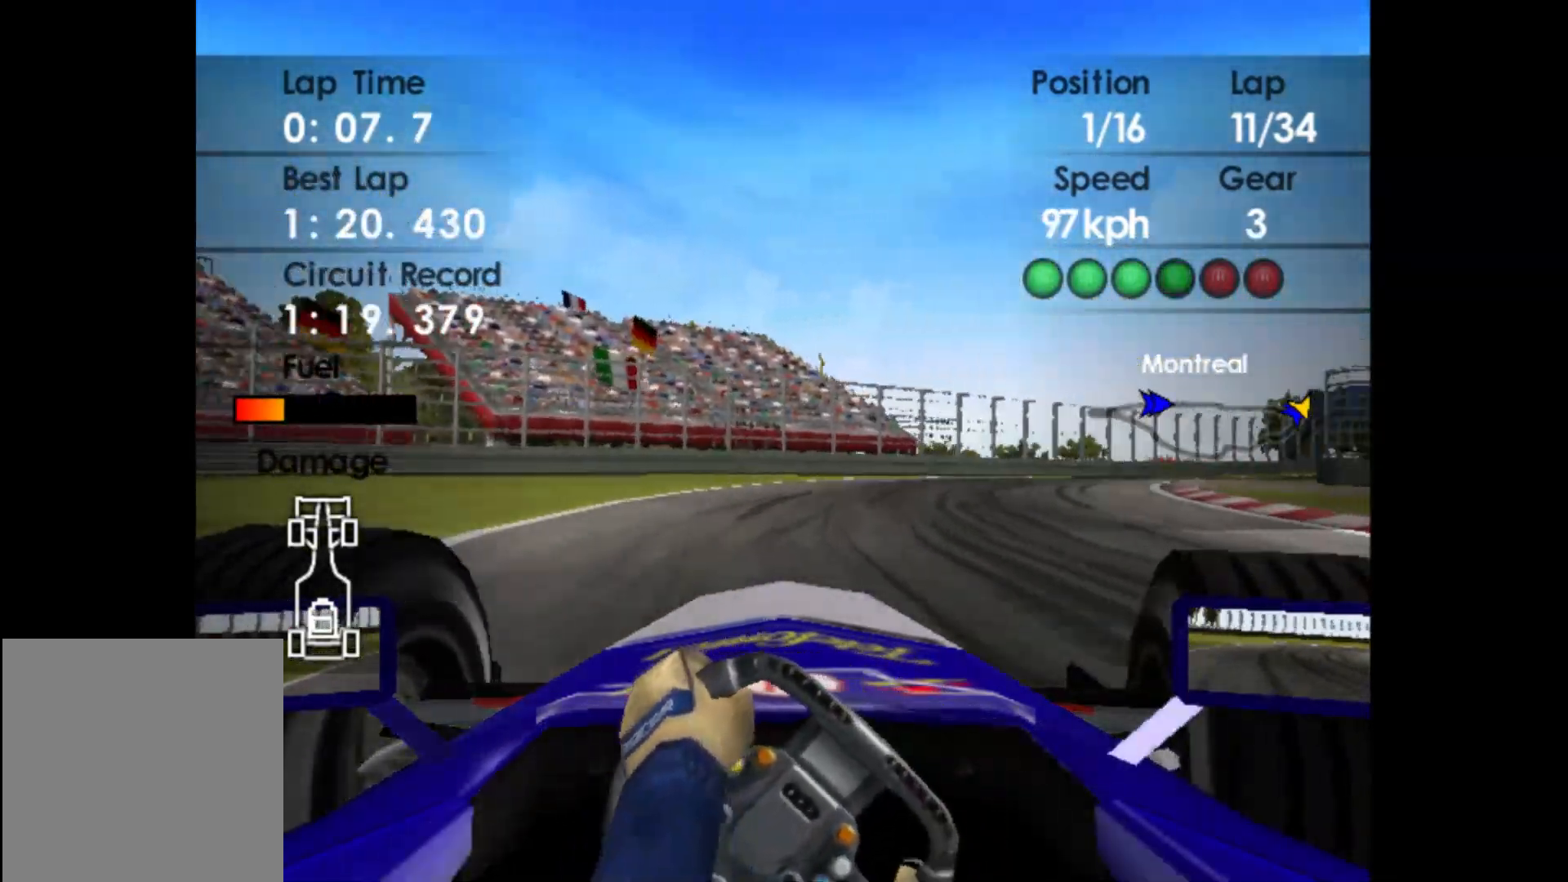
{"buttons": ["R2"], "left_stick": "right", "events": []}
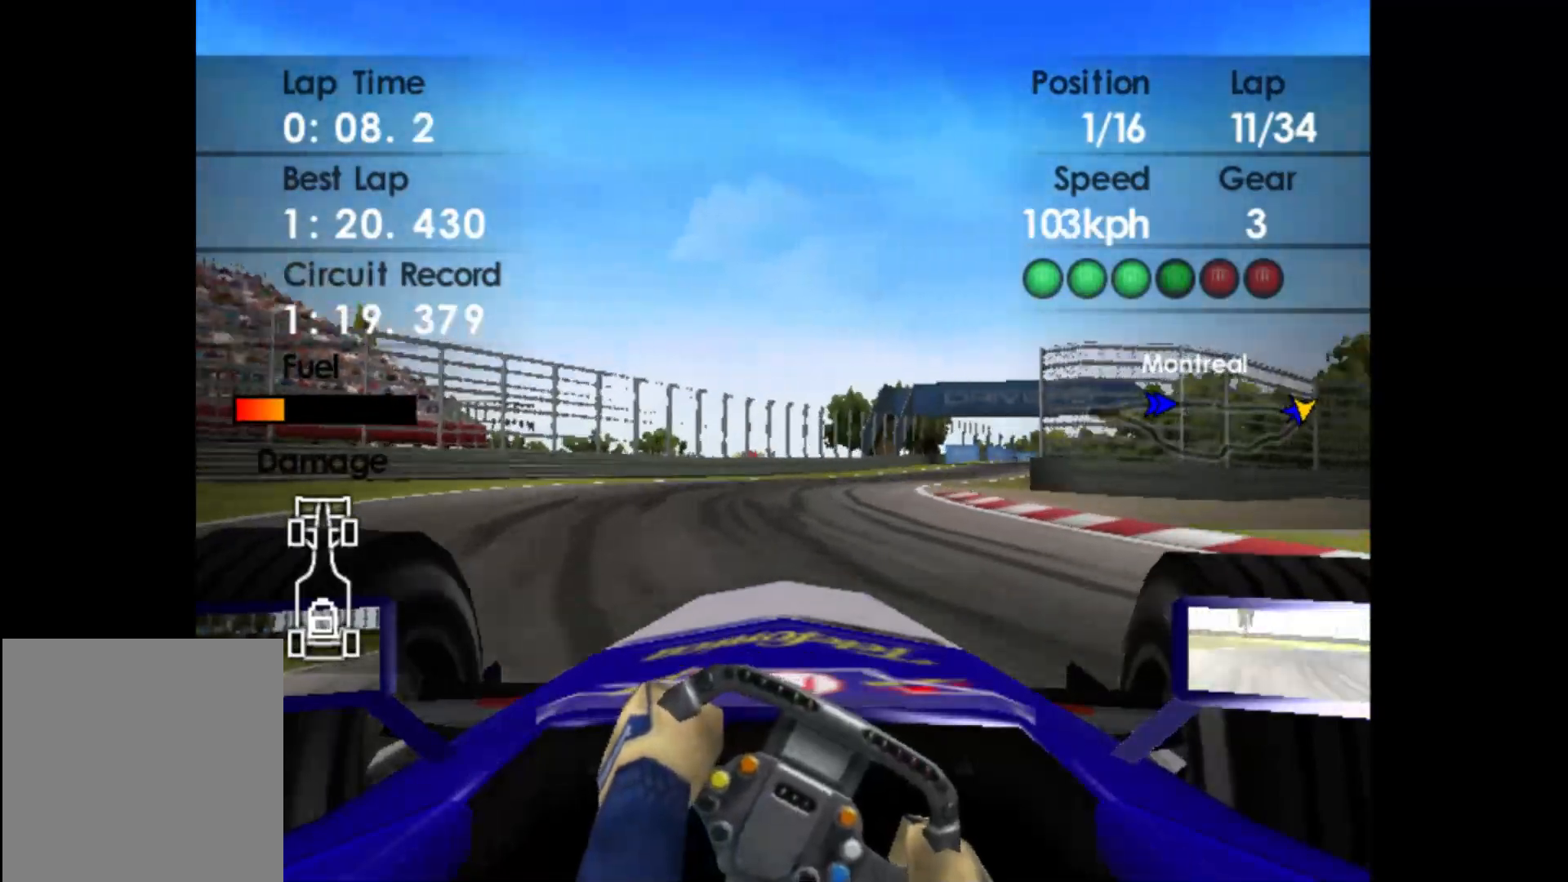
{"buttons": ["R2"], "left_stick": "center", "events": [[200, "left_stick", "center"]]}
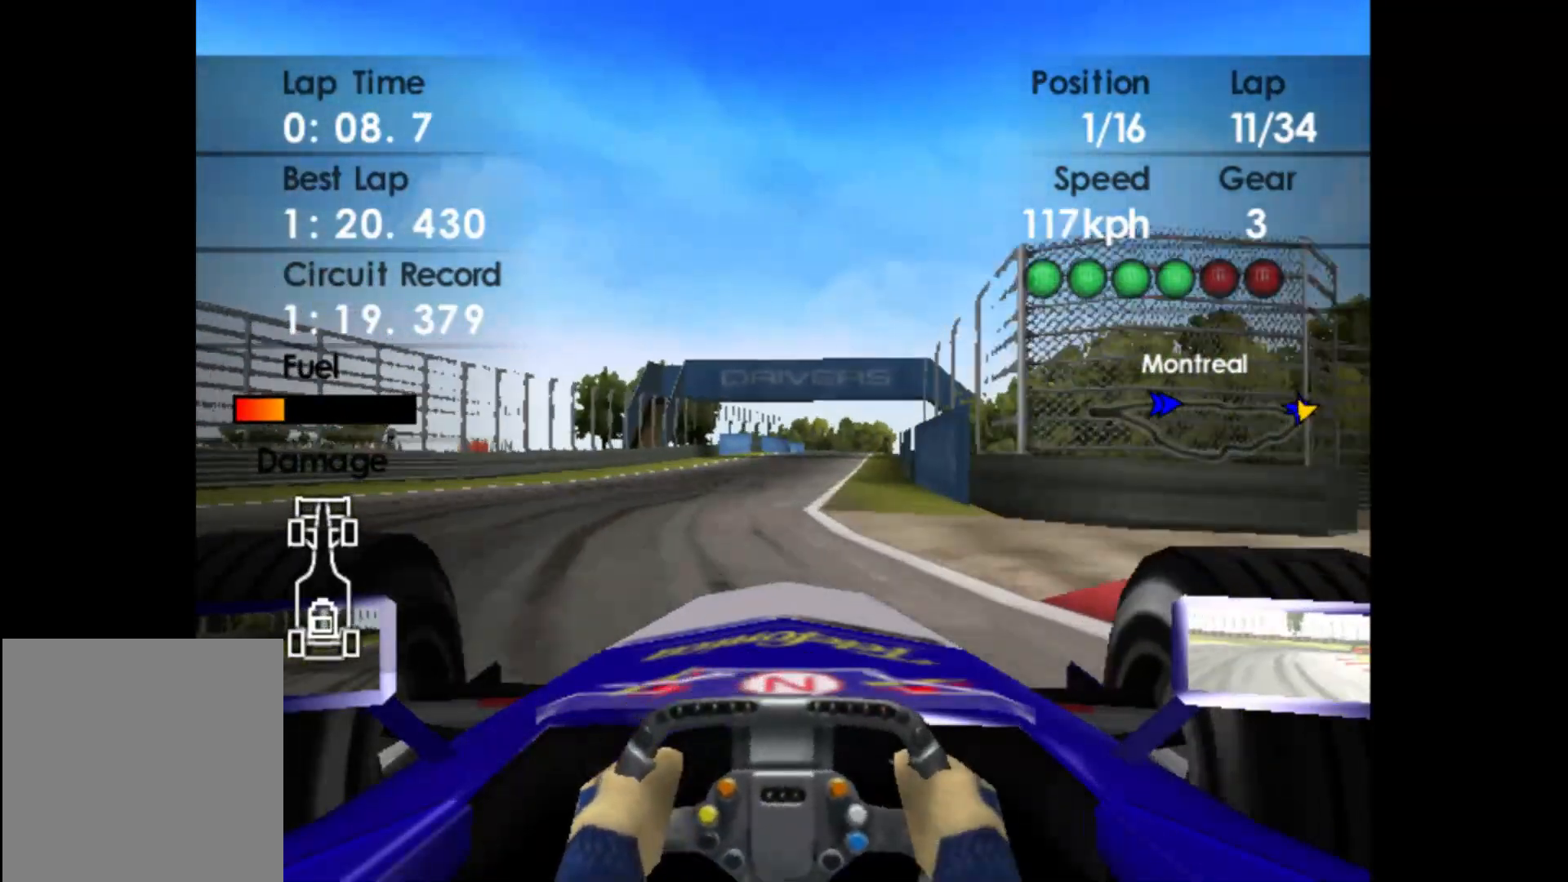
{"buttons": ["R2"], "left_stick": "center", "events": []}
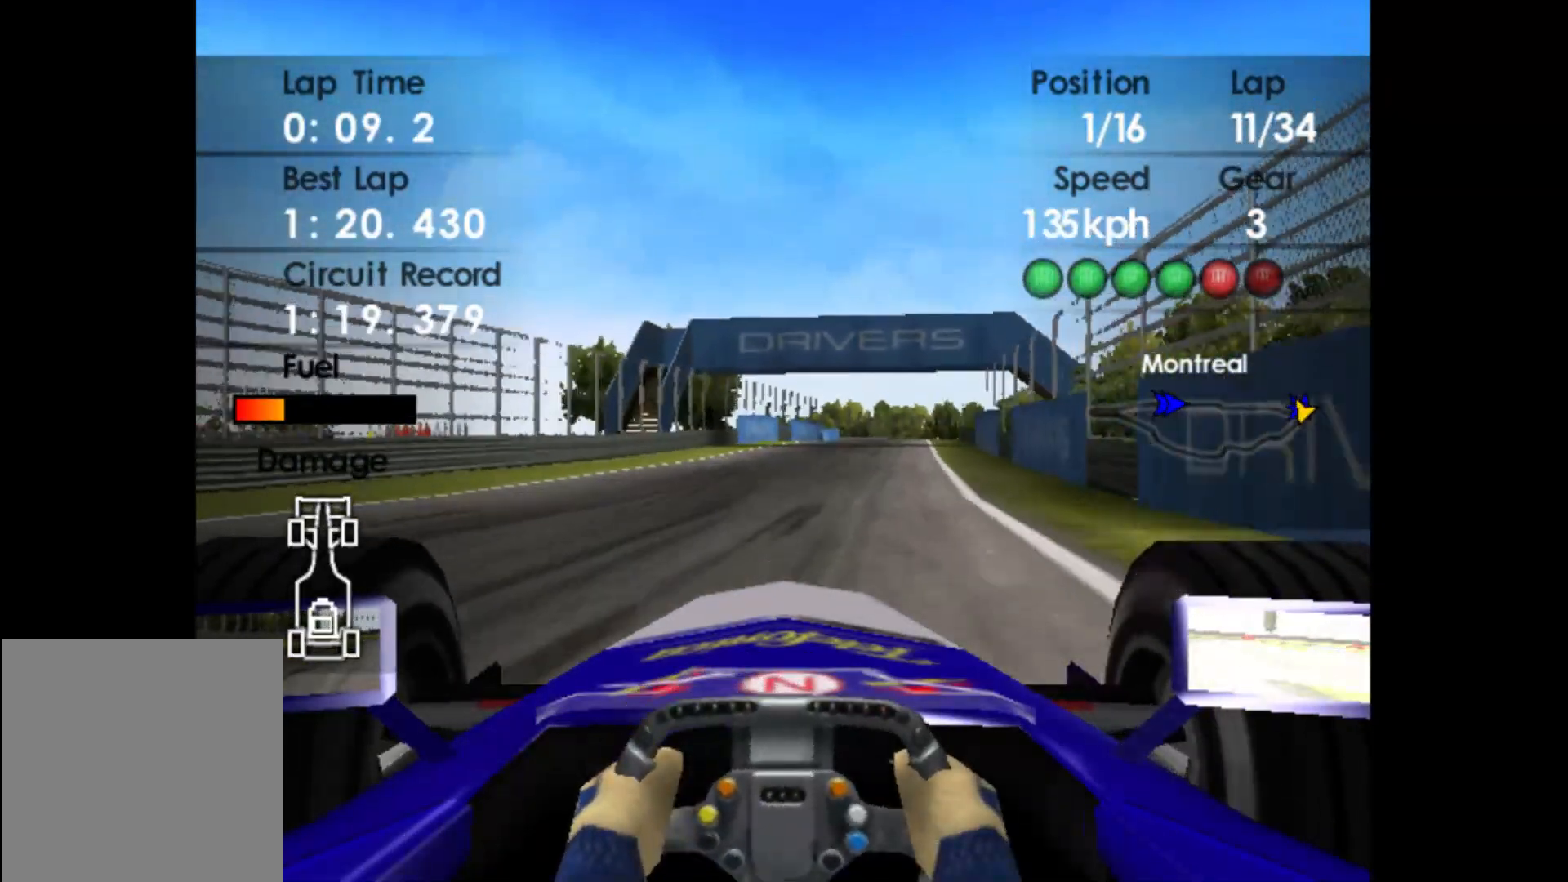
{"buttons": ["R2"], "left_stick": "right", "events": [[133, "left_stick", "right"], [283, "A", "down"], [383, "A", "up"]]}
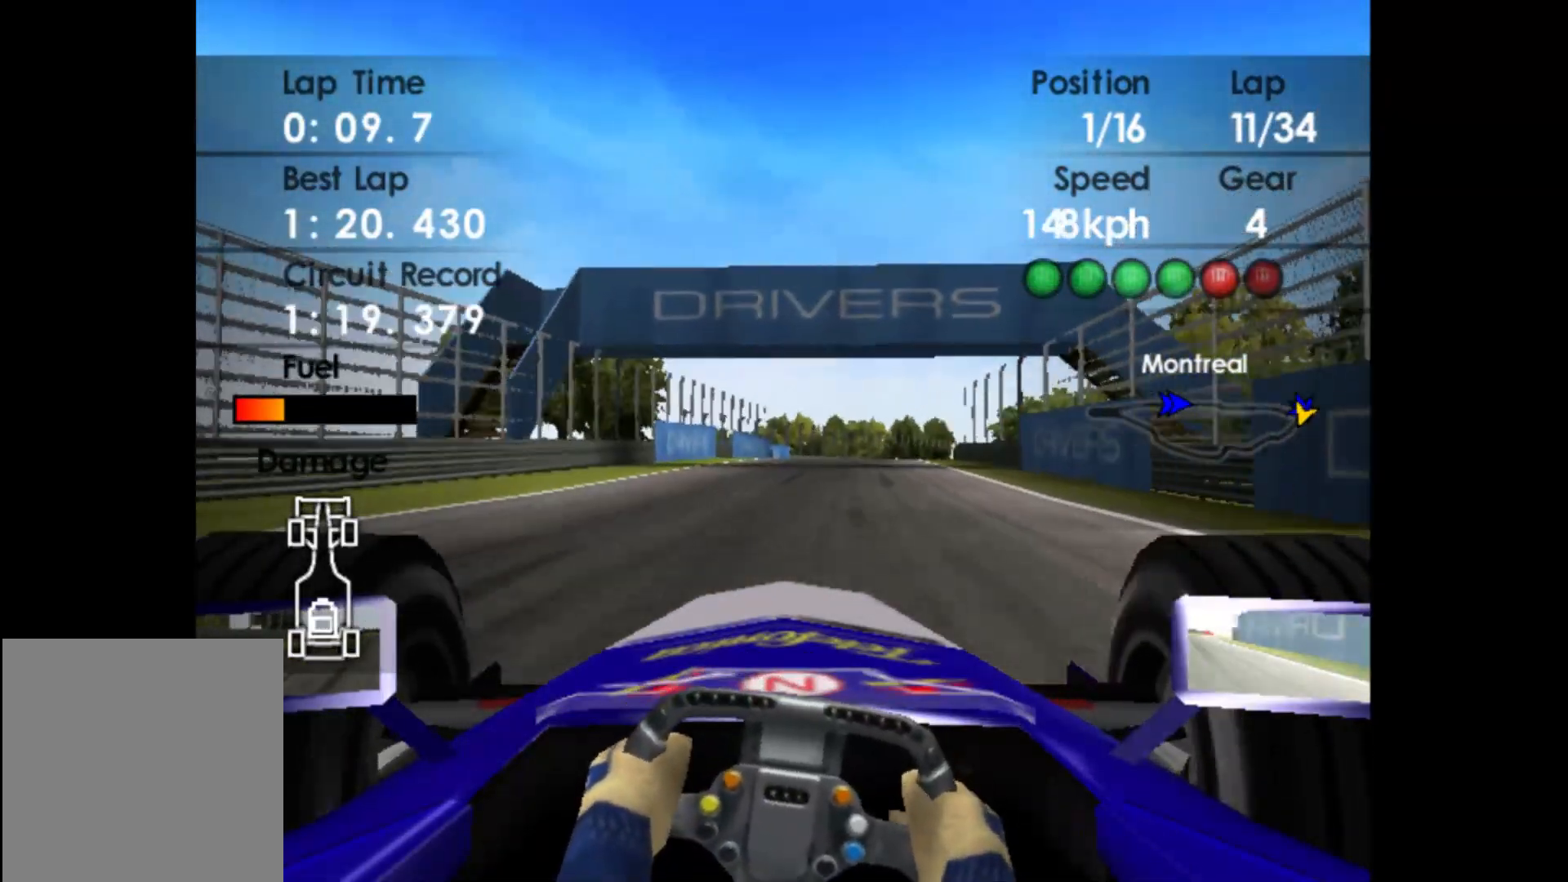
{"buttons": ["R2"], "left_stick": "center", "events": [[83, "left_stick", "center"]]}
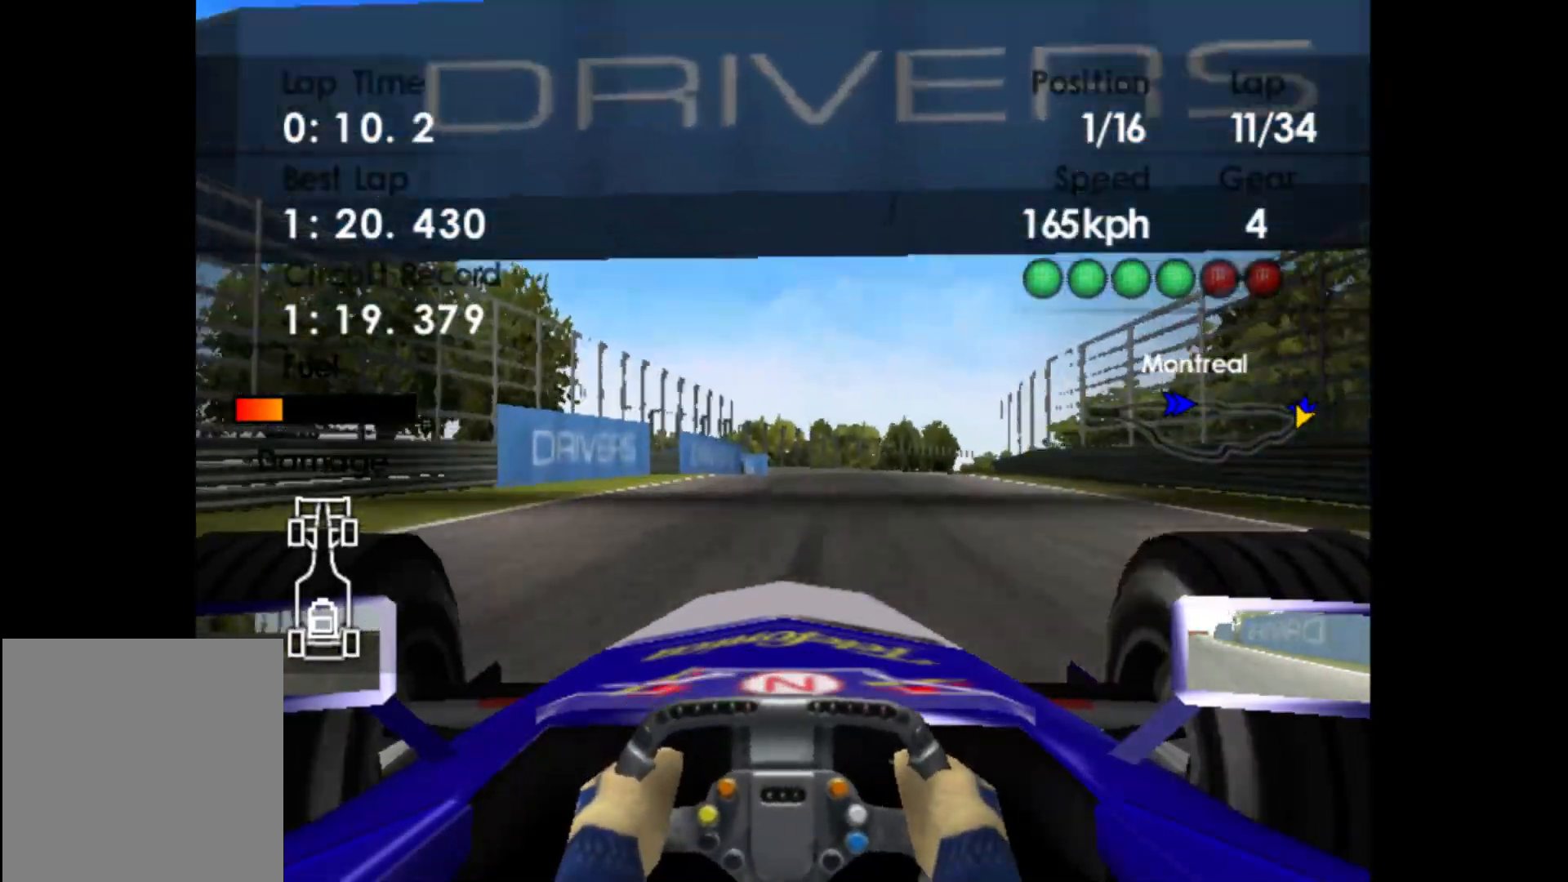
{"buttons": ["R2"], "left_stick": "right", "events": [[100, "left_stick", "right"]]}
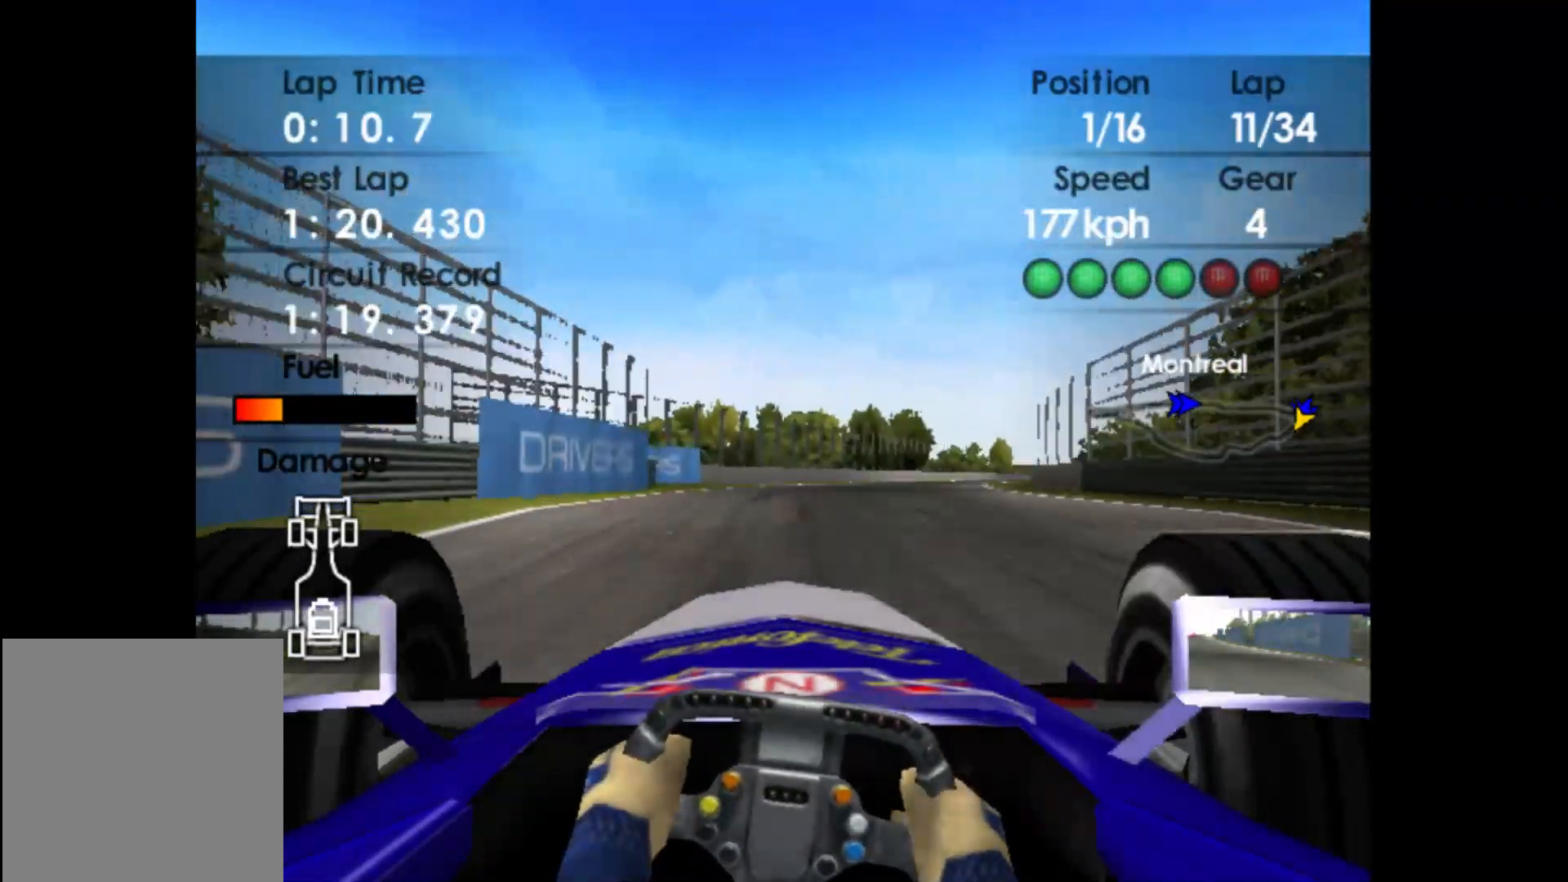
{"buttons": ["R2"], "left_stick": "right", "events": []}
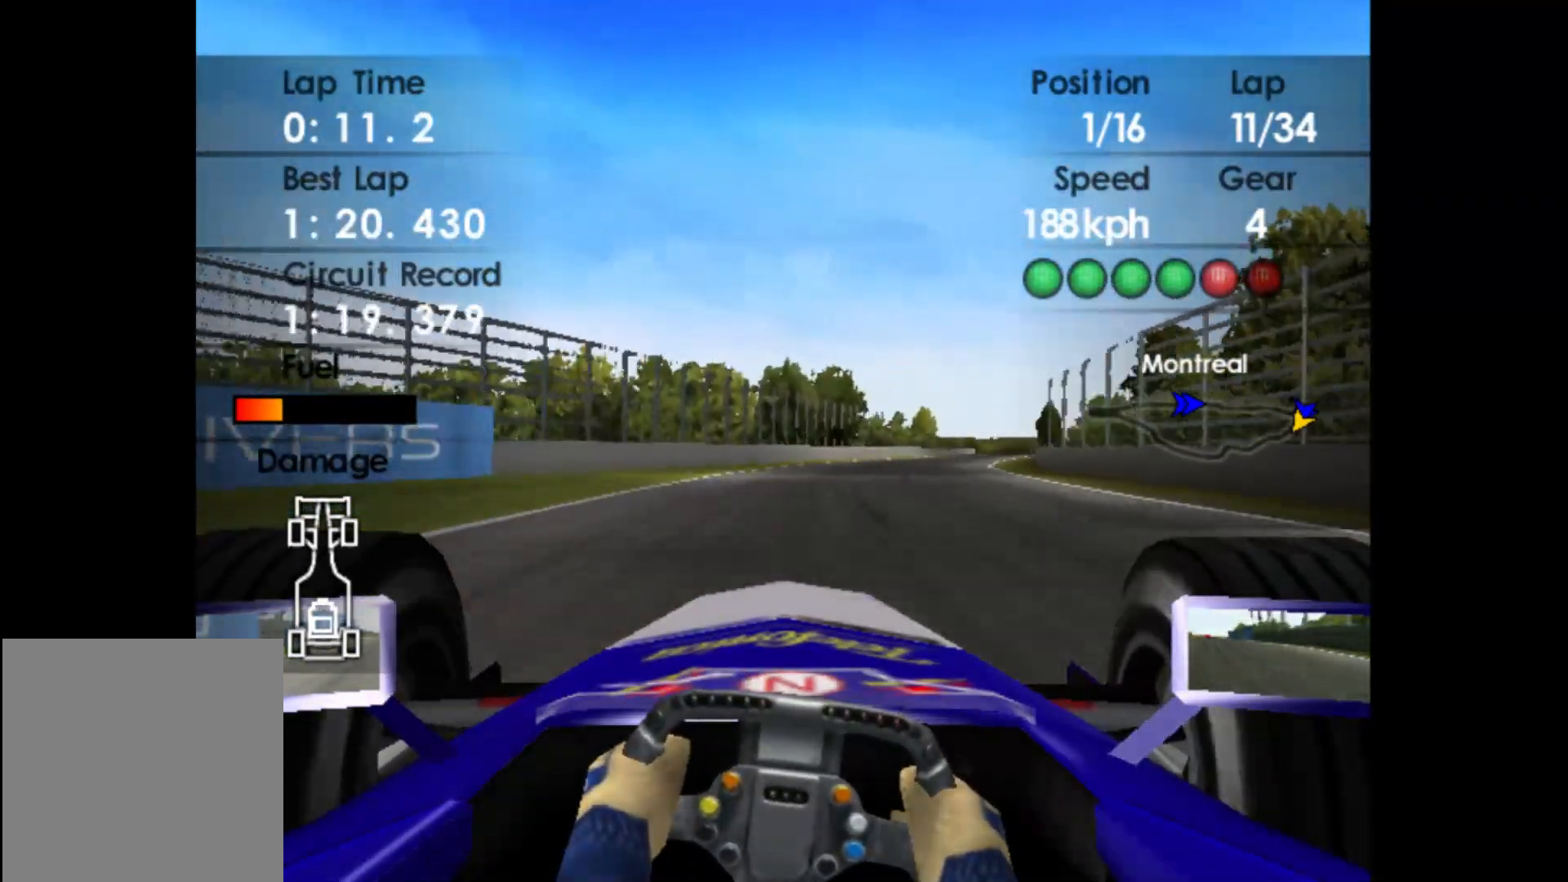
{"buttons": ["R2"], "left_stick": "right", "events": []}
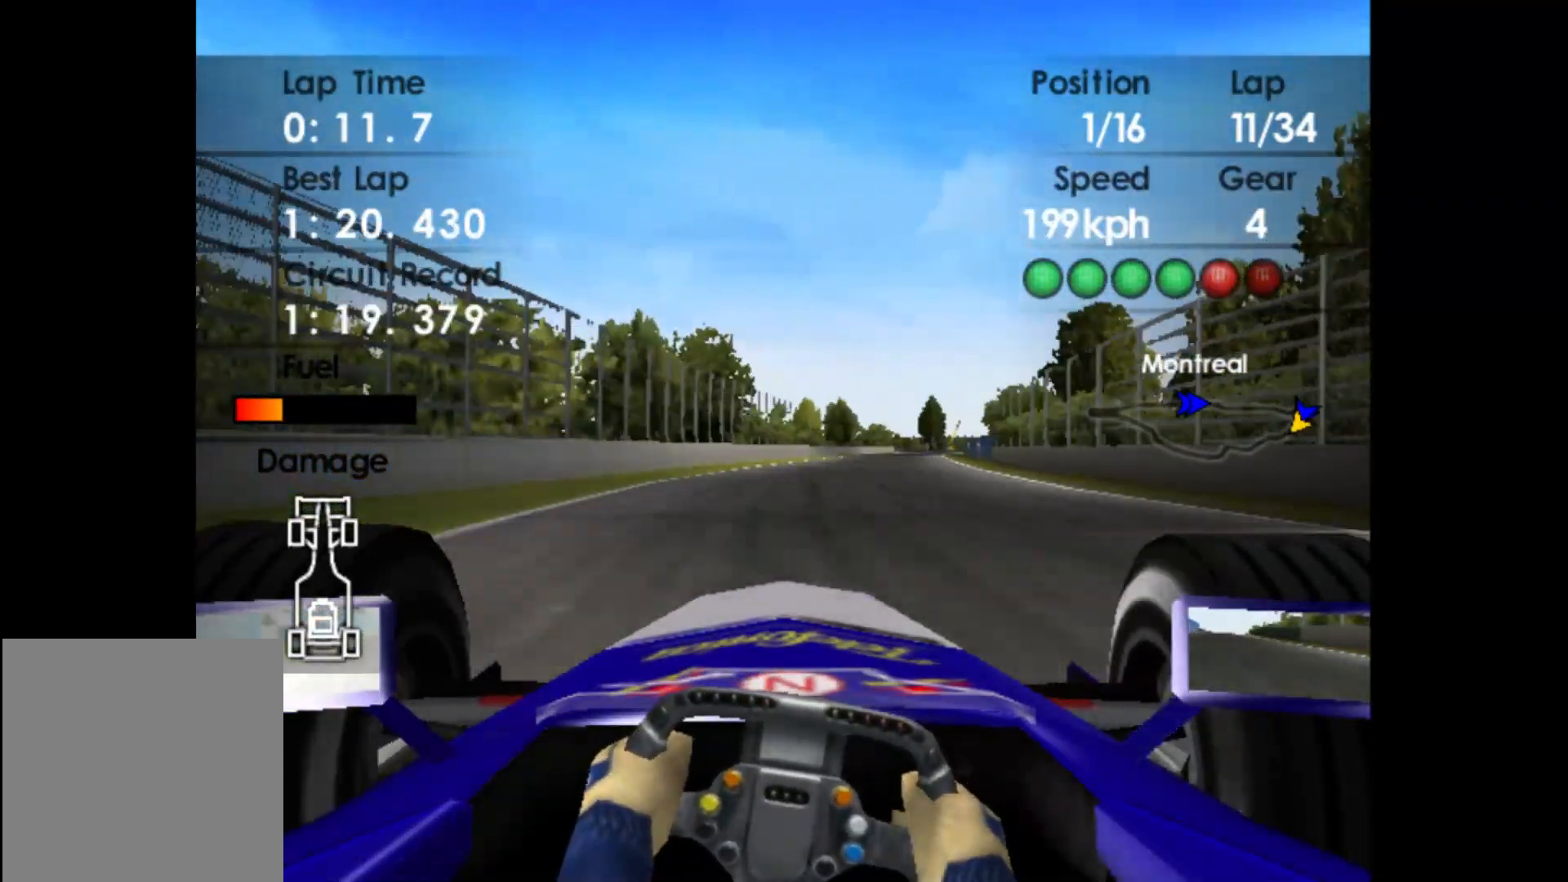
{"buttons": ["R2"], "left_stick": "right", "events": []}
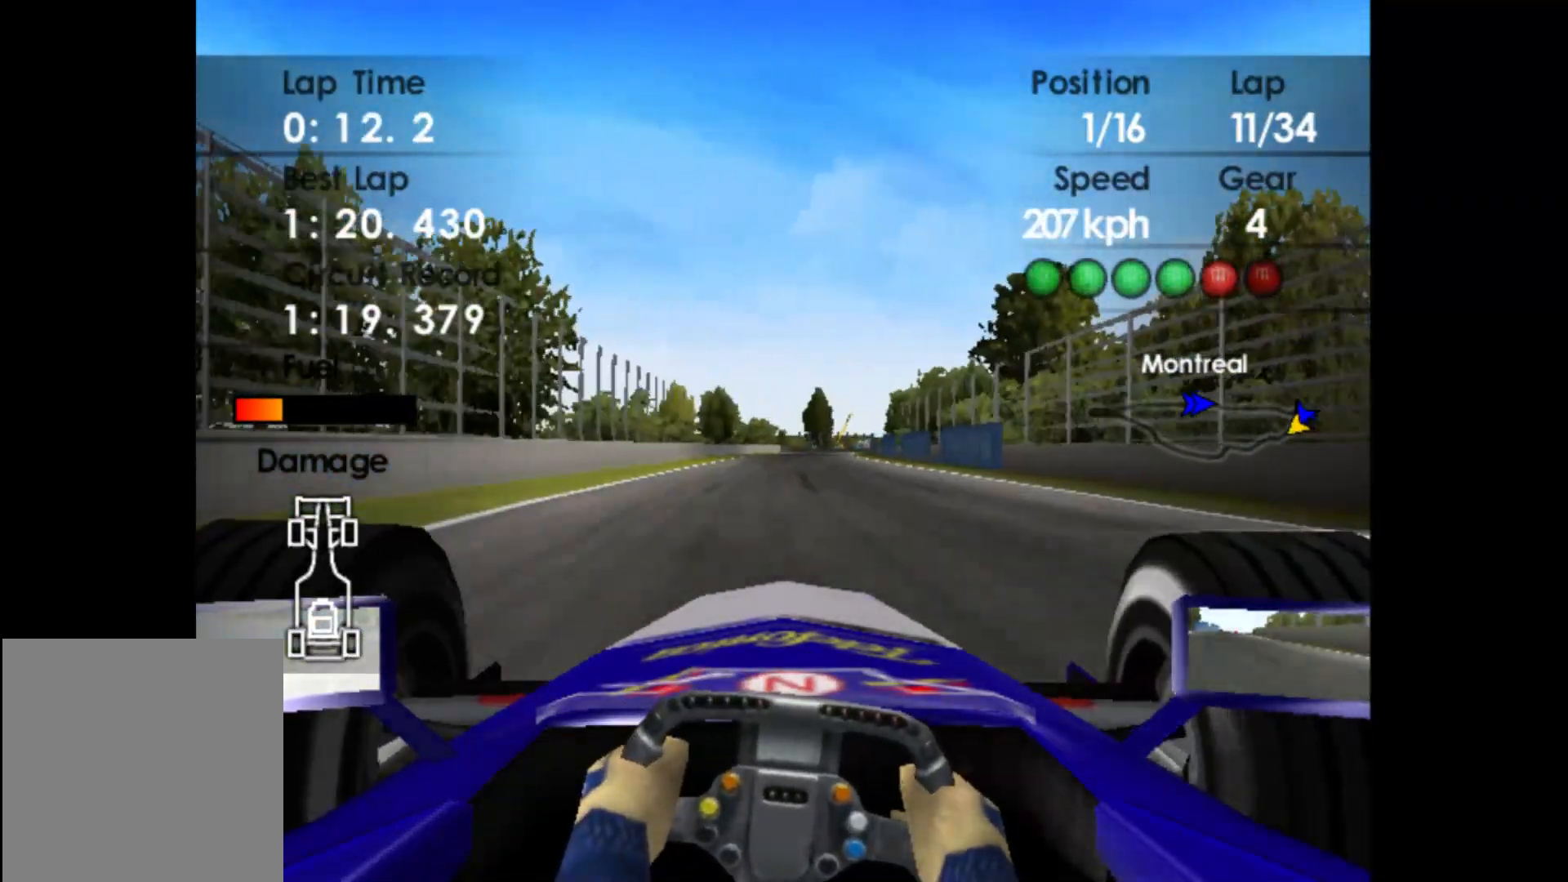
{"buttons": ["R2"], "left_stick": "left", "events": [[50, "A", "down"], [50, "left_stick", "center"], [167, "A", "up"], [467, "left_stick", "left"]]}
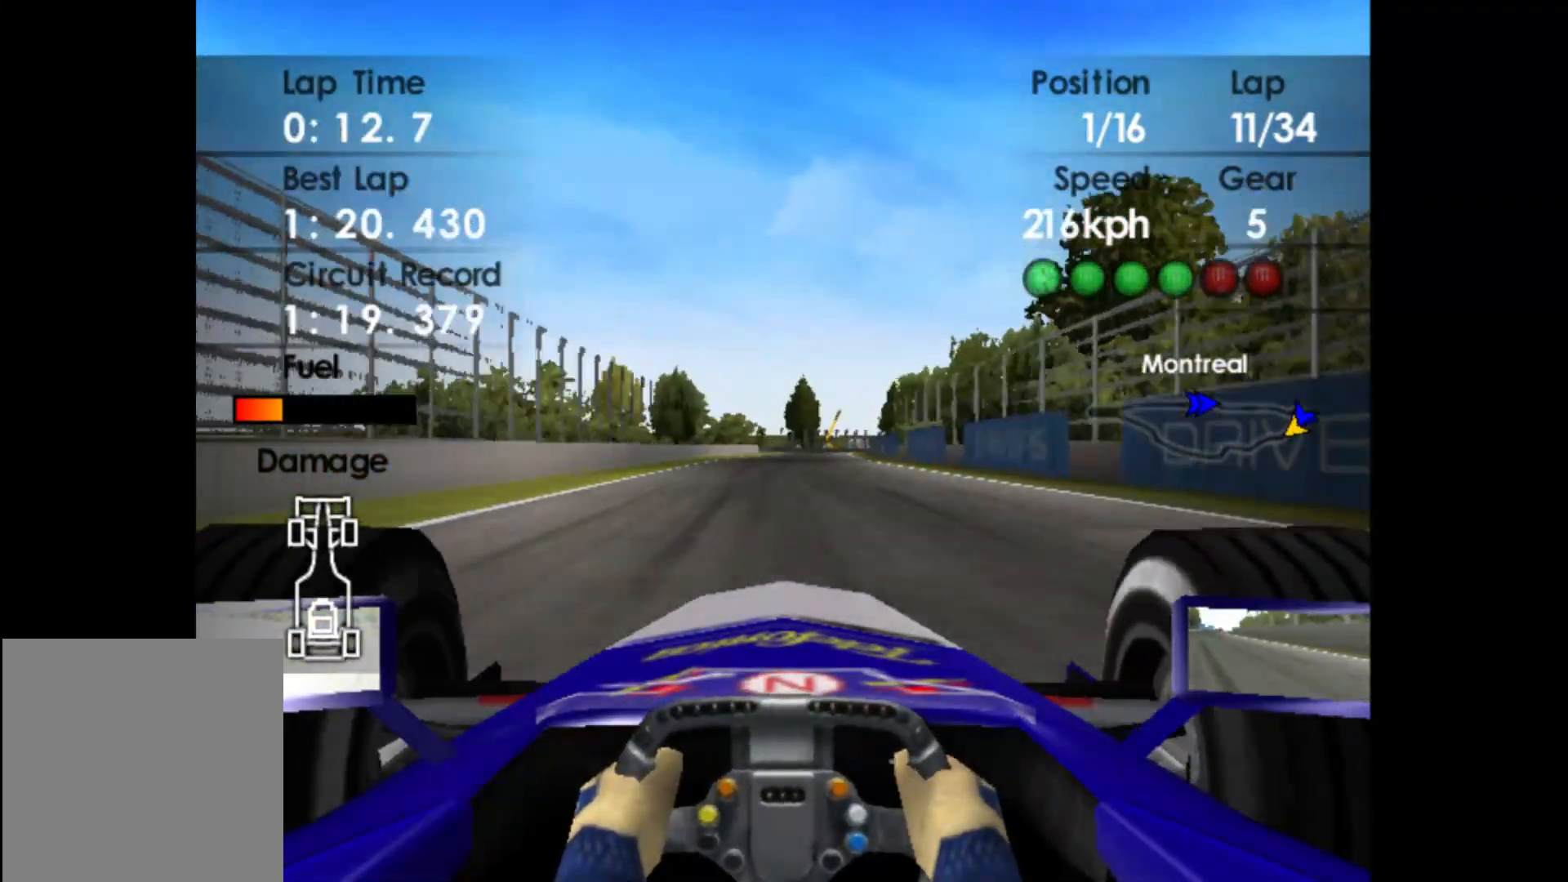
{"buttons": ["R2"], "left_stick": "center", "events": [[117, "left_stick", "center"]]}
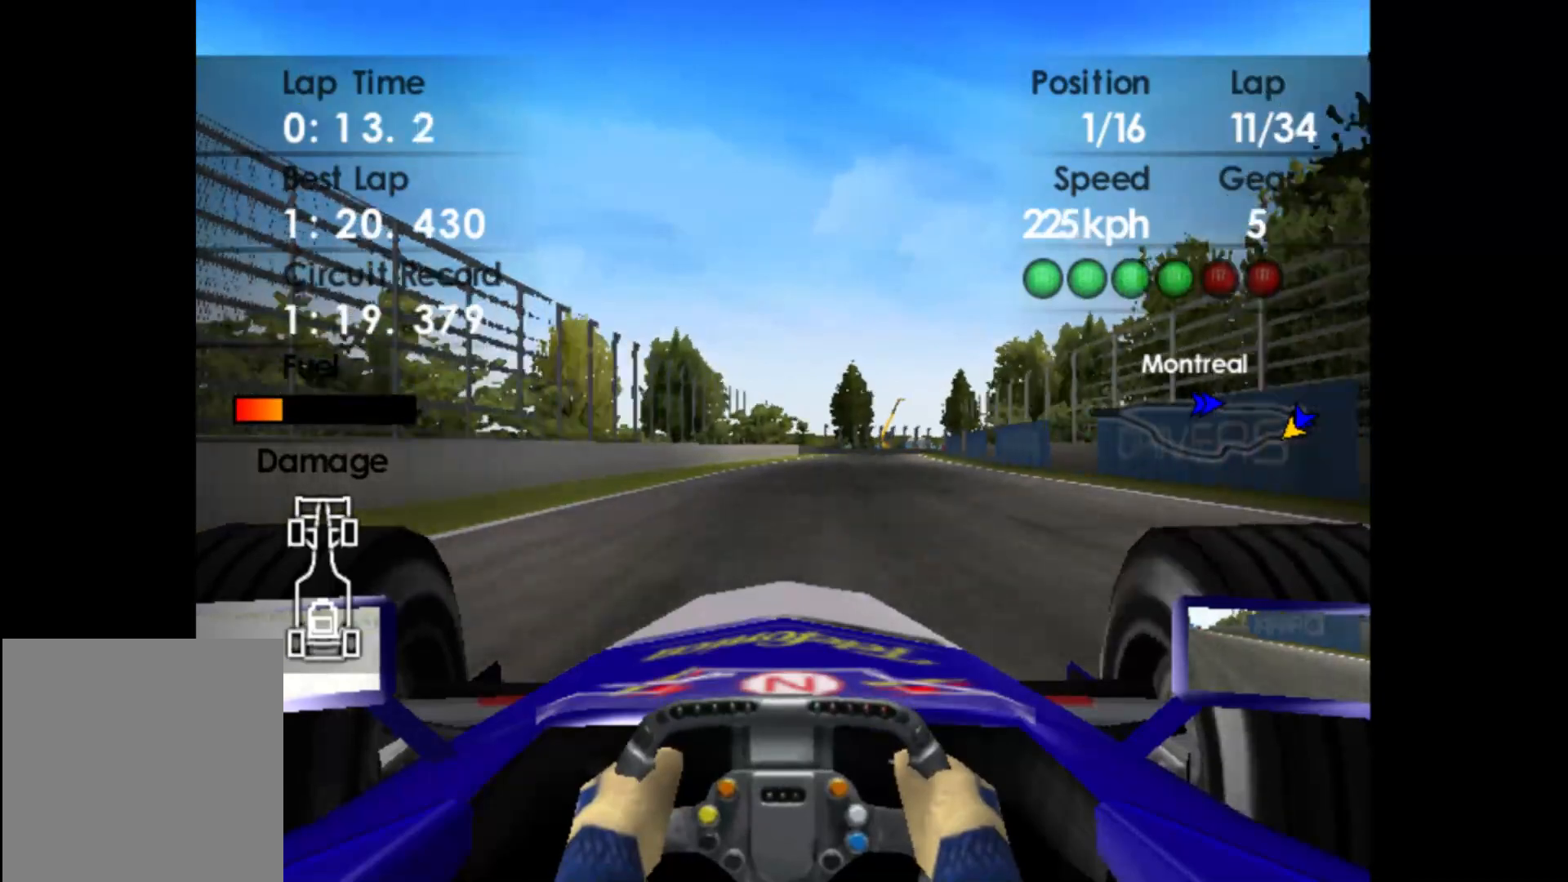
{"buttons": ["R2"], "left_stick": "right", "events": [[33, "left_stick", "right"]]}
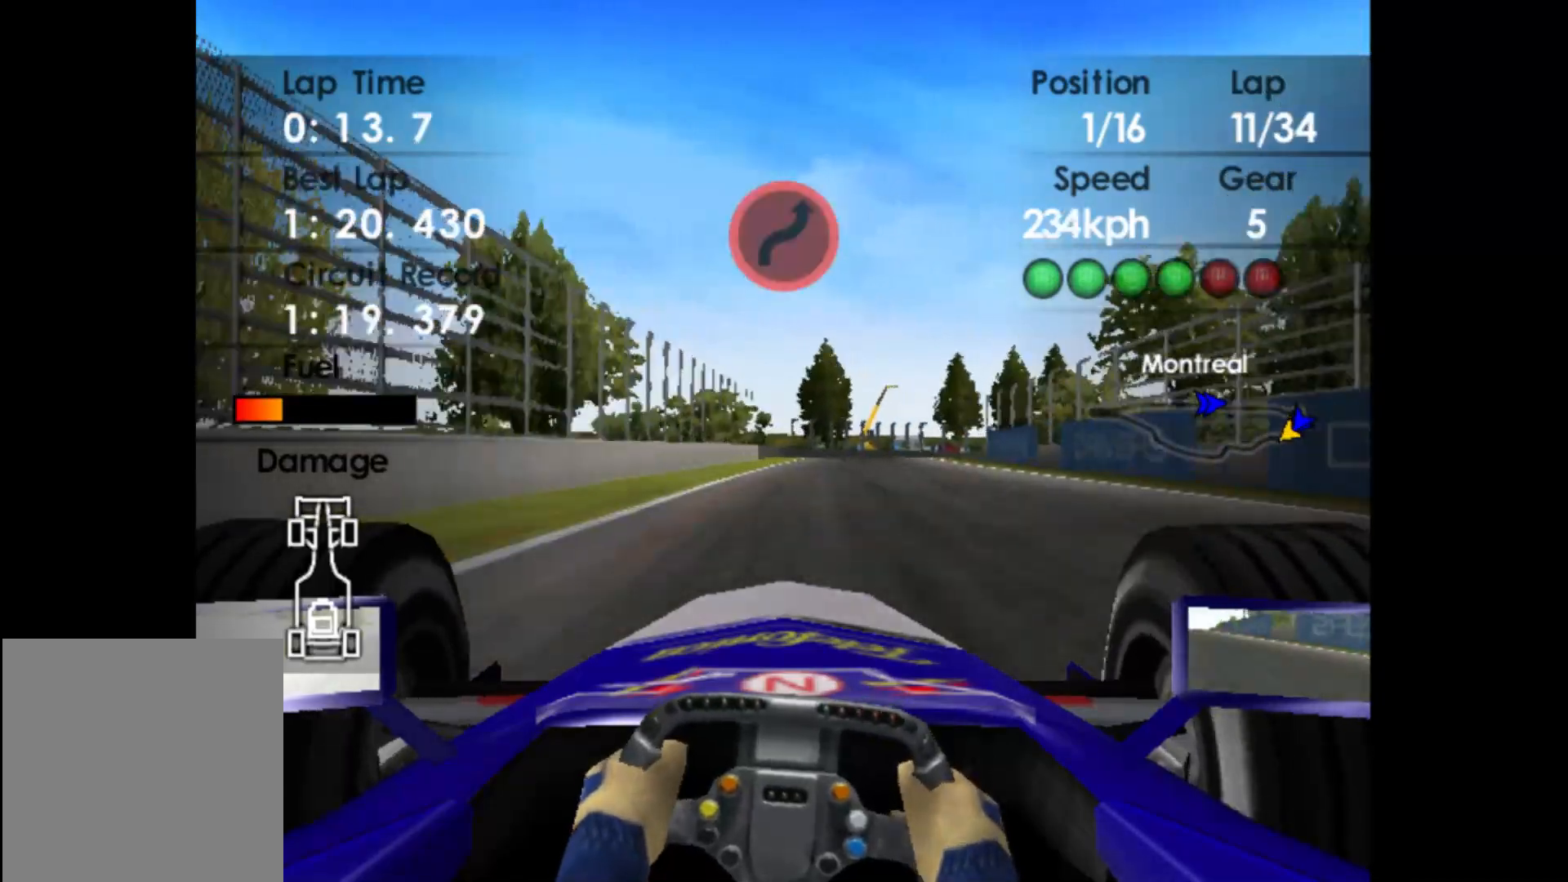
{"buttons": ["X", "L2"], "left_stick": "center", "events": [[217, "left_stick", "center"], [233, "L2", "down"], [267, "R2", "up"], [467, "X", "down"]]}
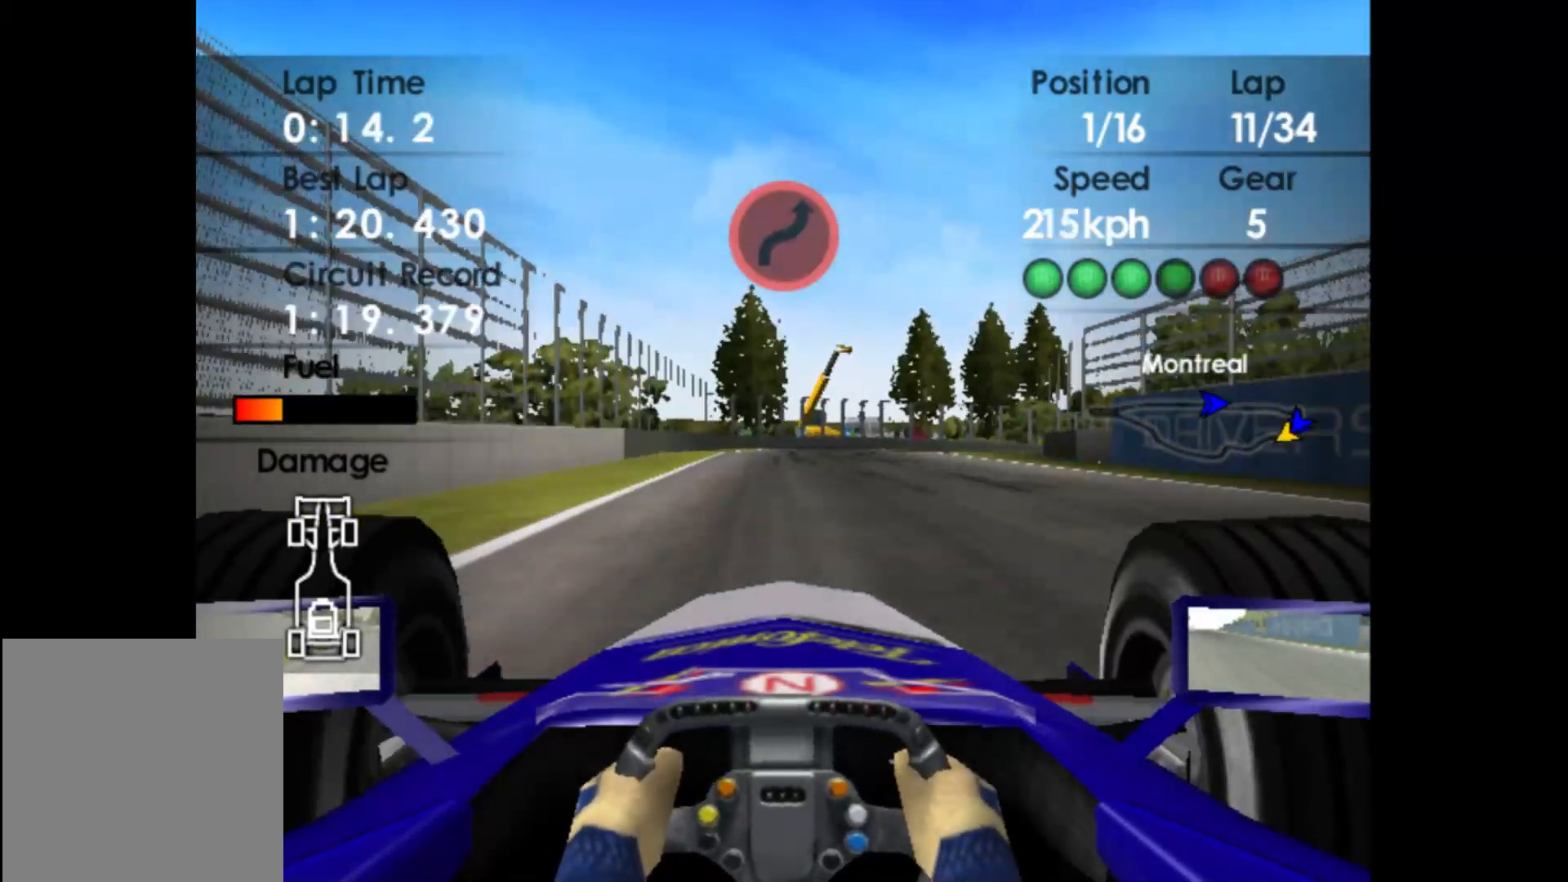
{"buttons": ["L2"], "left_stick": "right", "events": [[100, "X", "up"], [233, "X", "down"], [267, "left_stick", "right"], [333, "X", "up"]]}
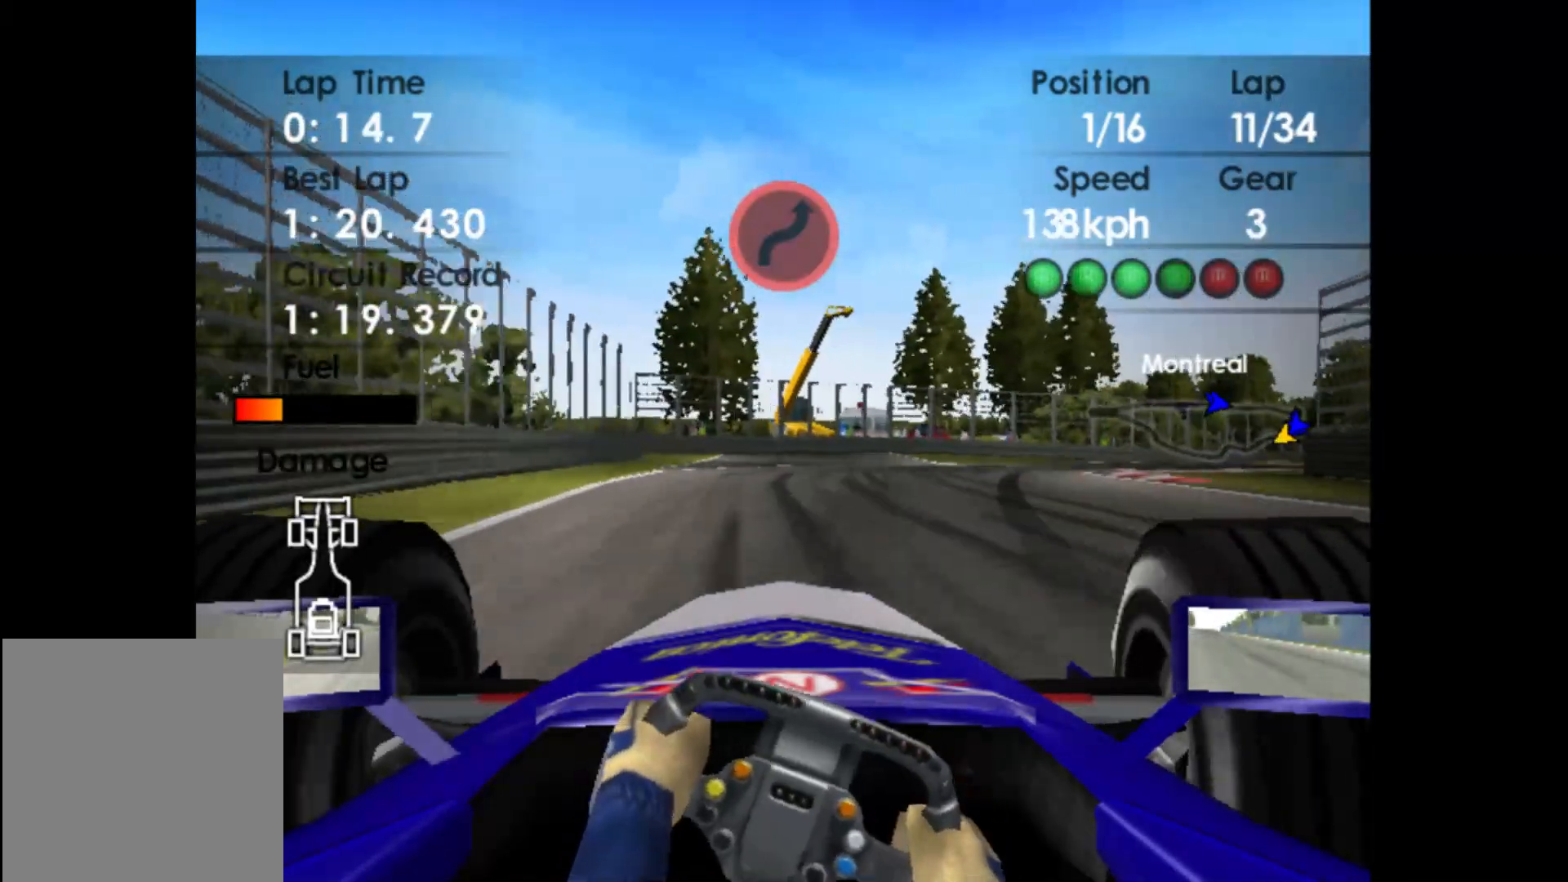
{"buttons": ["R2"], "left_stick": "right", "events": [[133, "L2", "up"], [433, "R2", "down"]]}
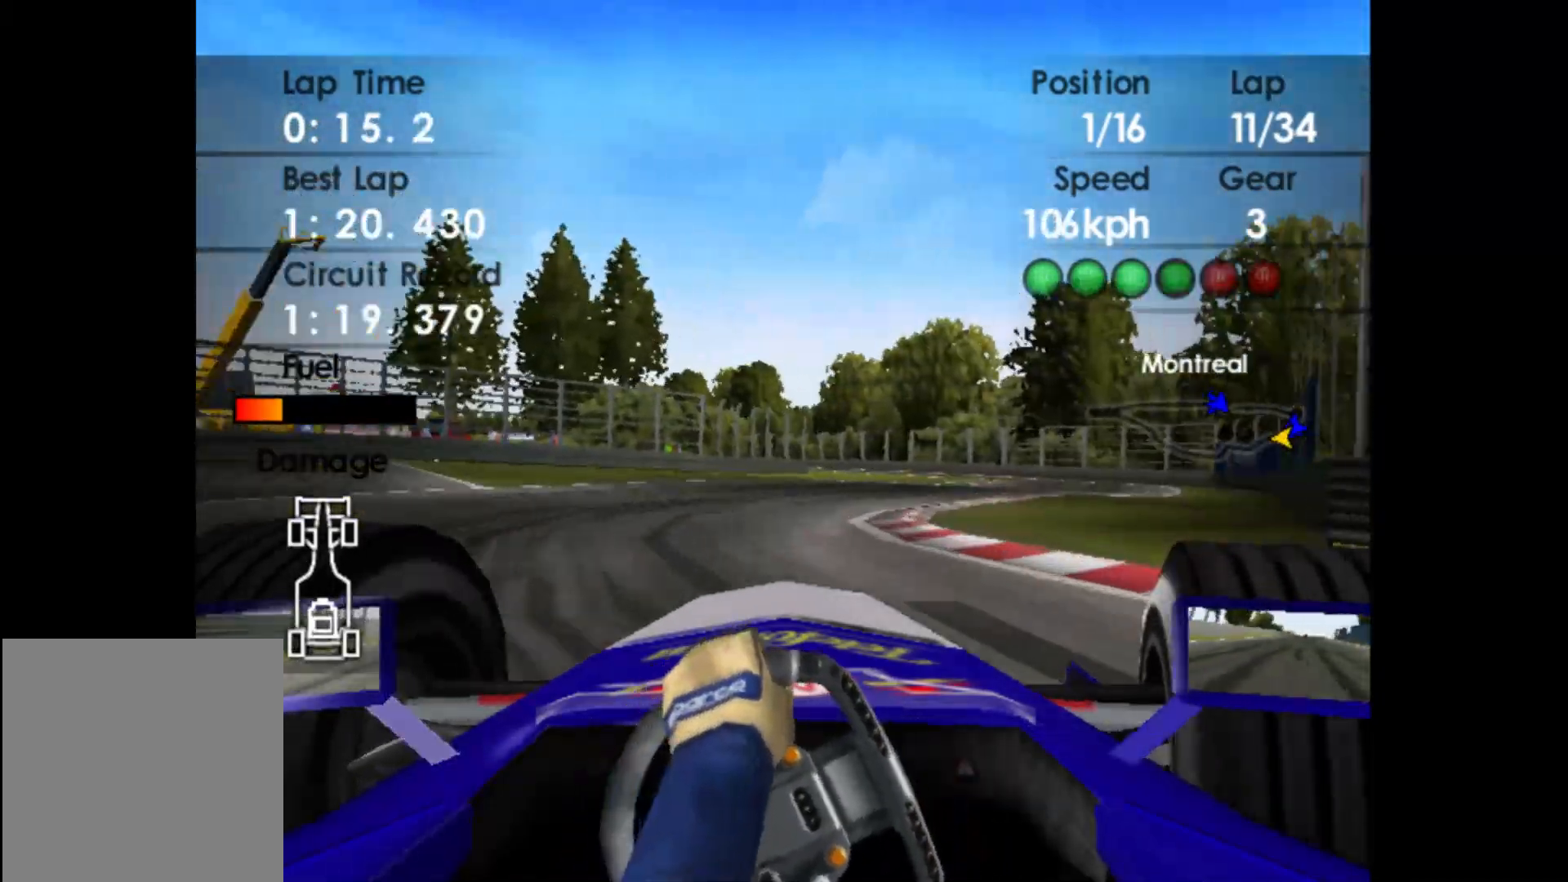
{"buttons": ["R2"], "left_stick": "right", "events": []}
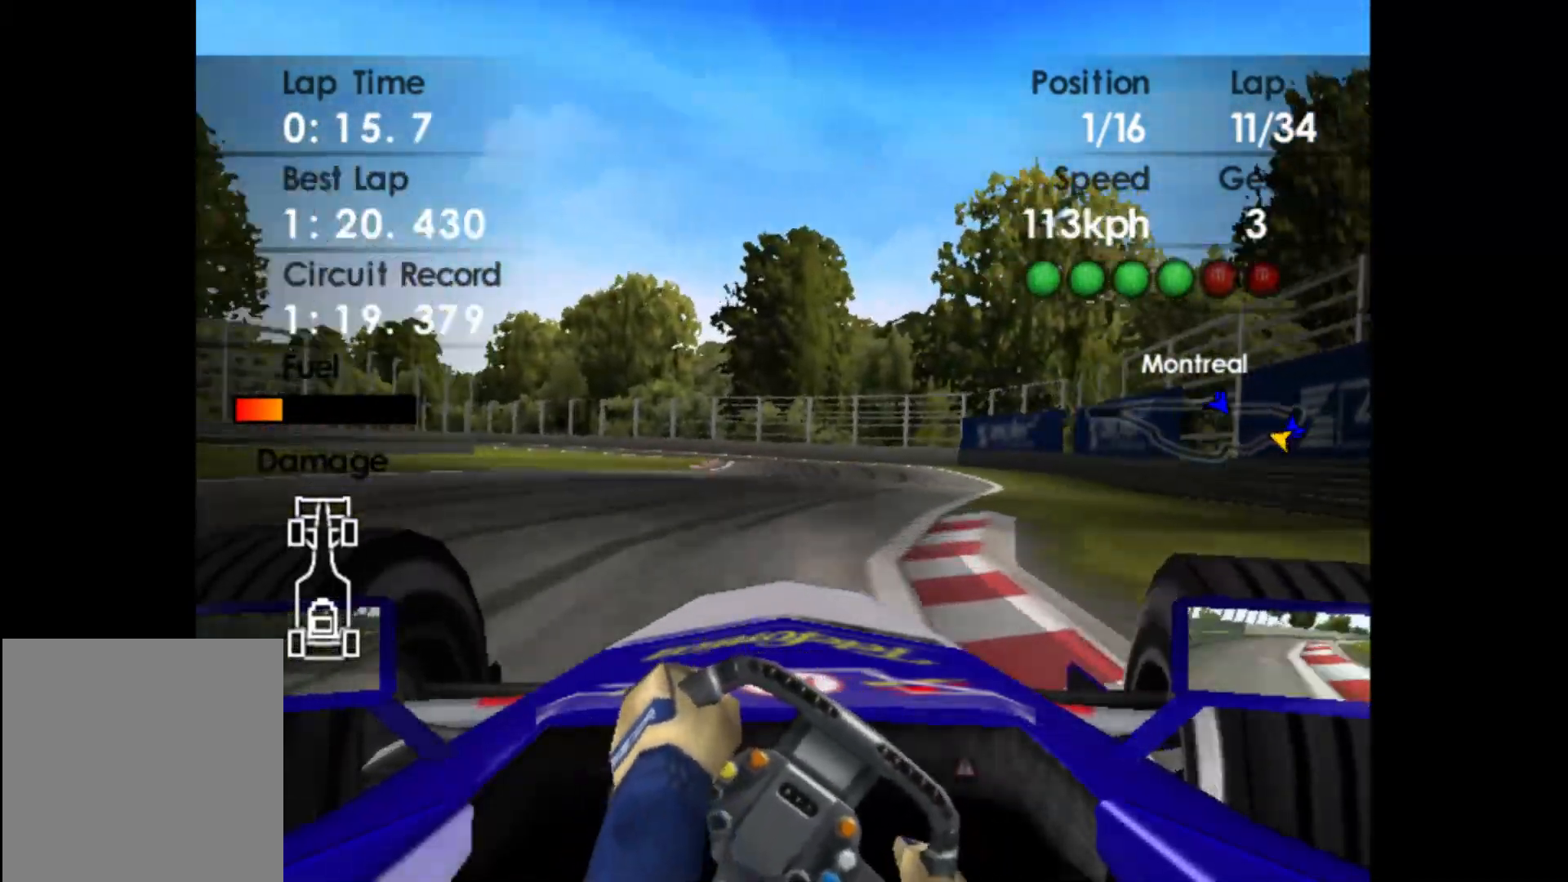
{"buttons": ["R2"], "left_stick": "left", "events": [[50, "left_stick", "center"], [167, "left_stick", "left"]]}
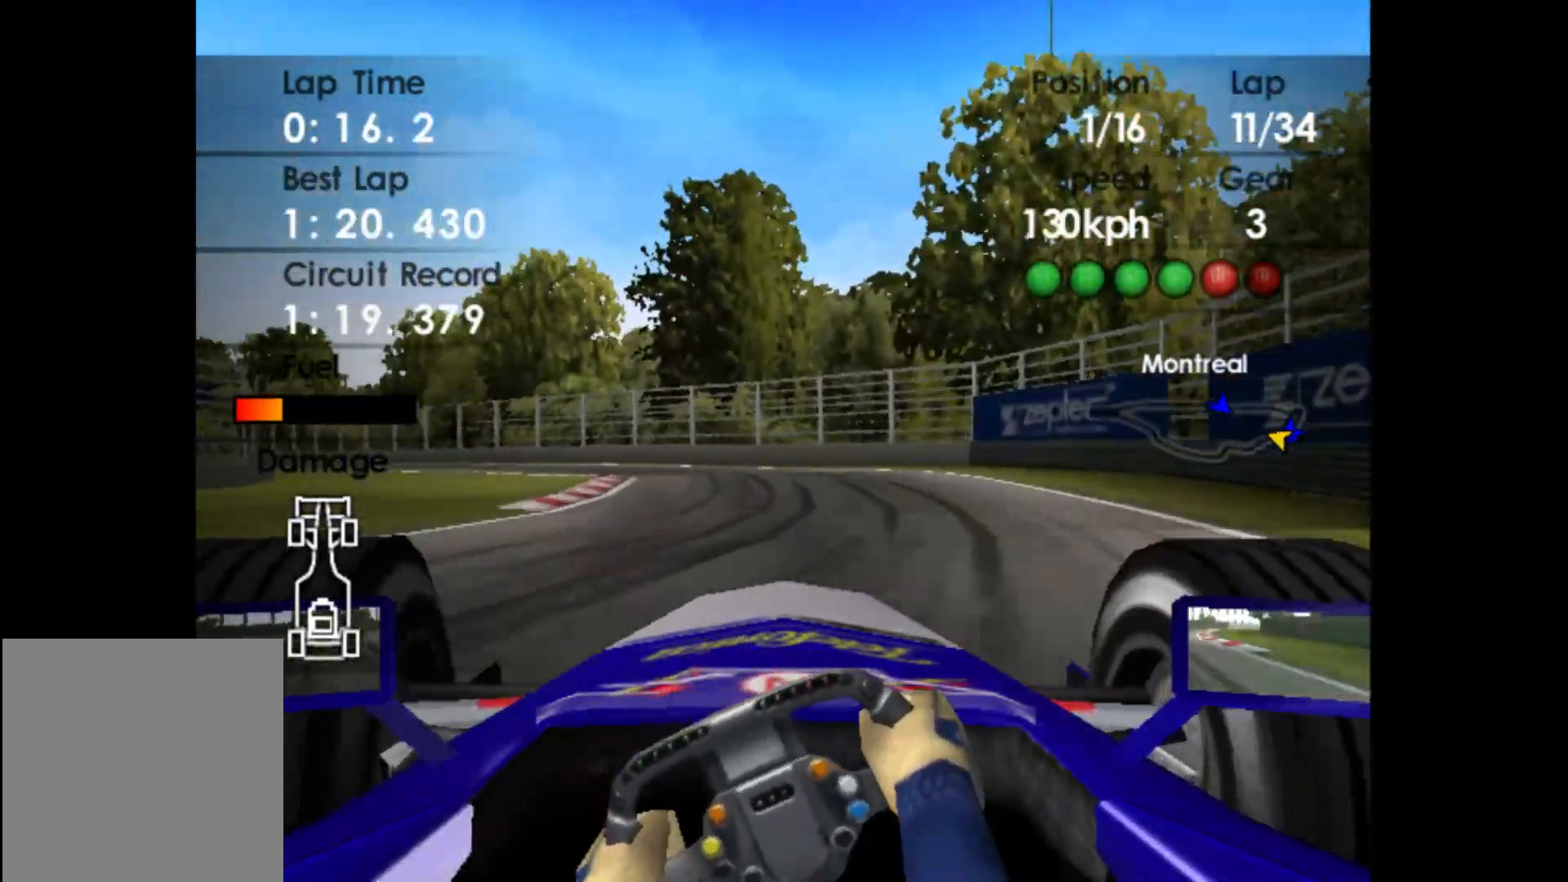
{"buttons": ["R2"], "left_stick": "left", "events": []}
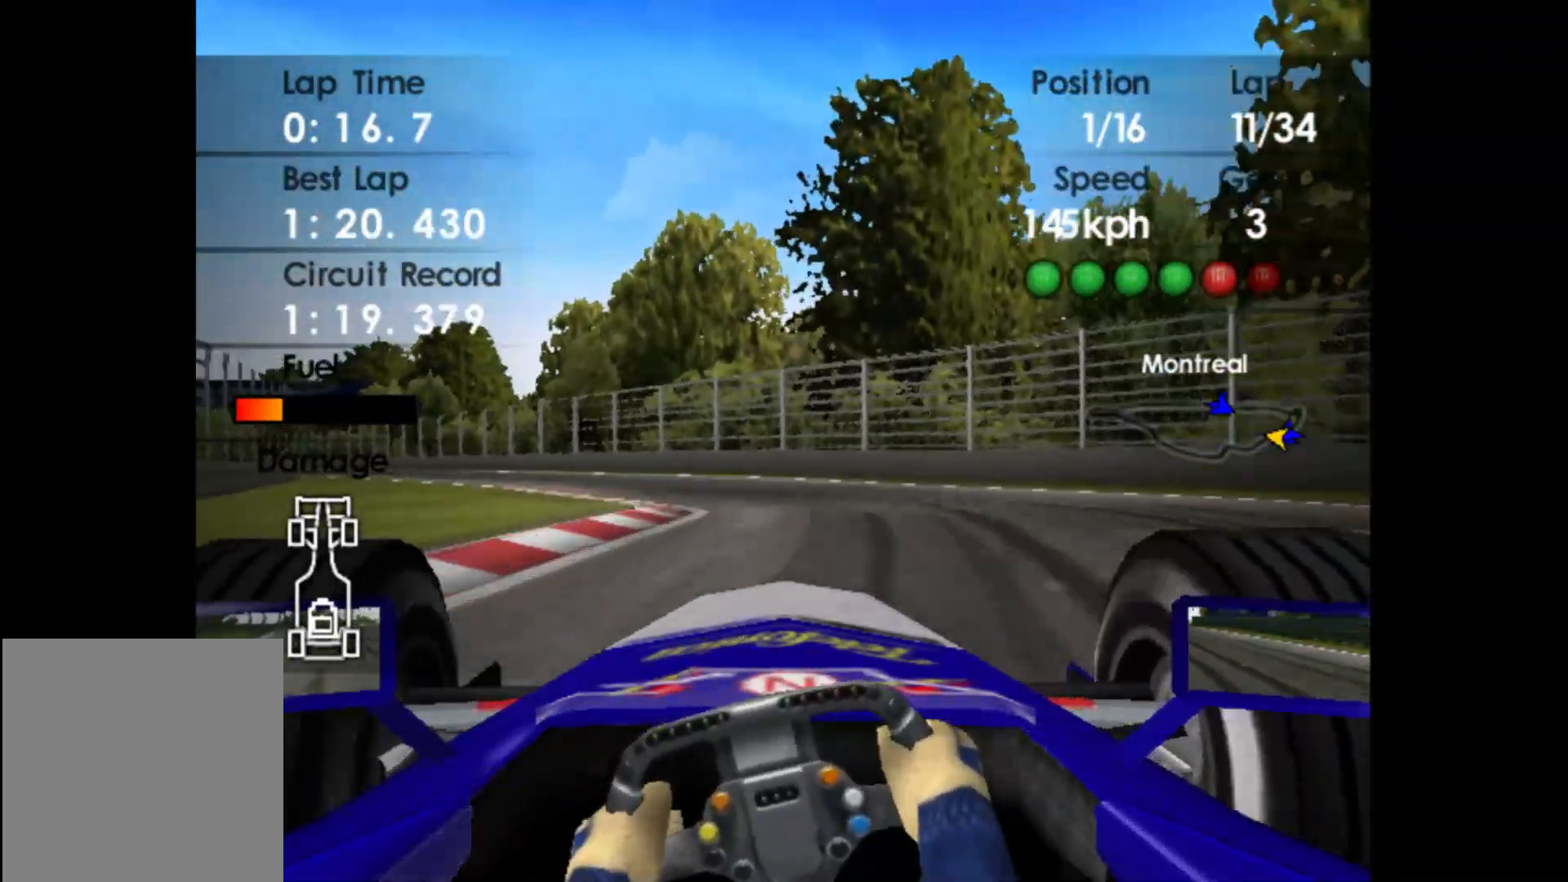
{"buttons": ["R2"], "left_stick": "left", "events": [[33, "A", "down"], [167, "A", "up"]]}
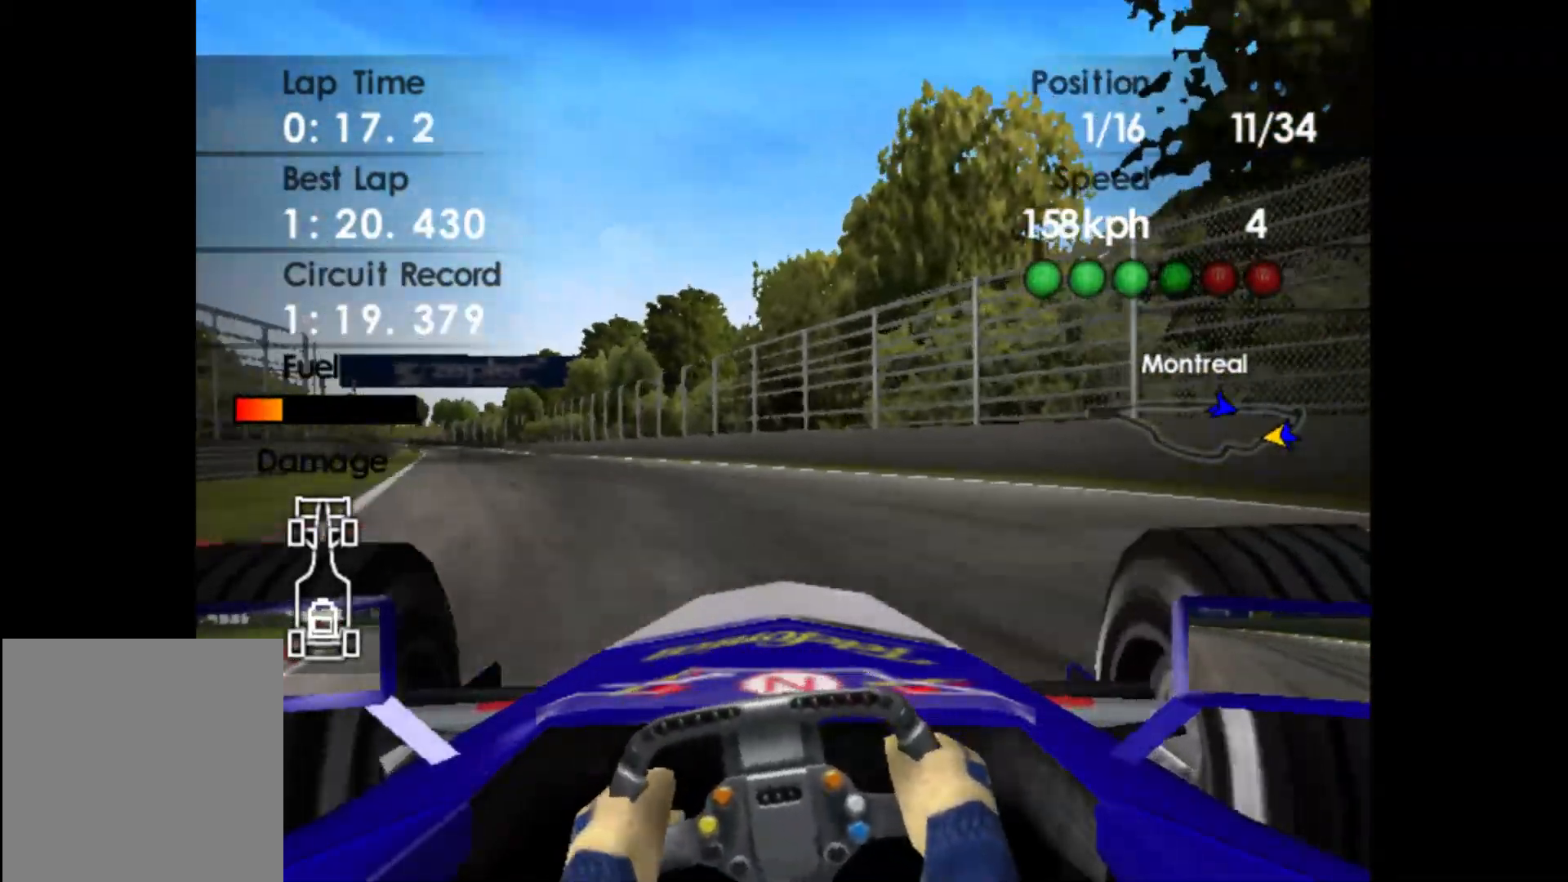
{"buttons": ["R2"], "left_stick": "left", "events": []}
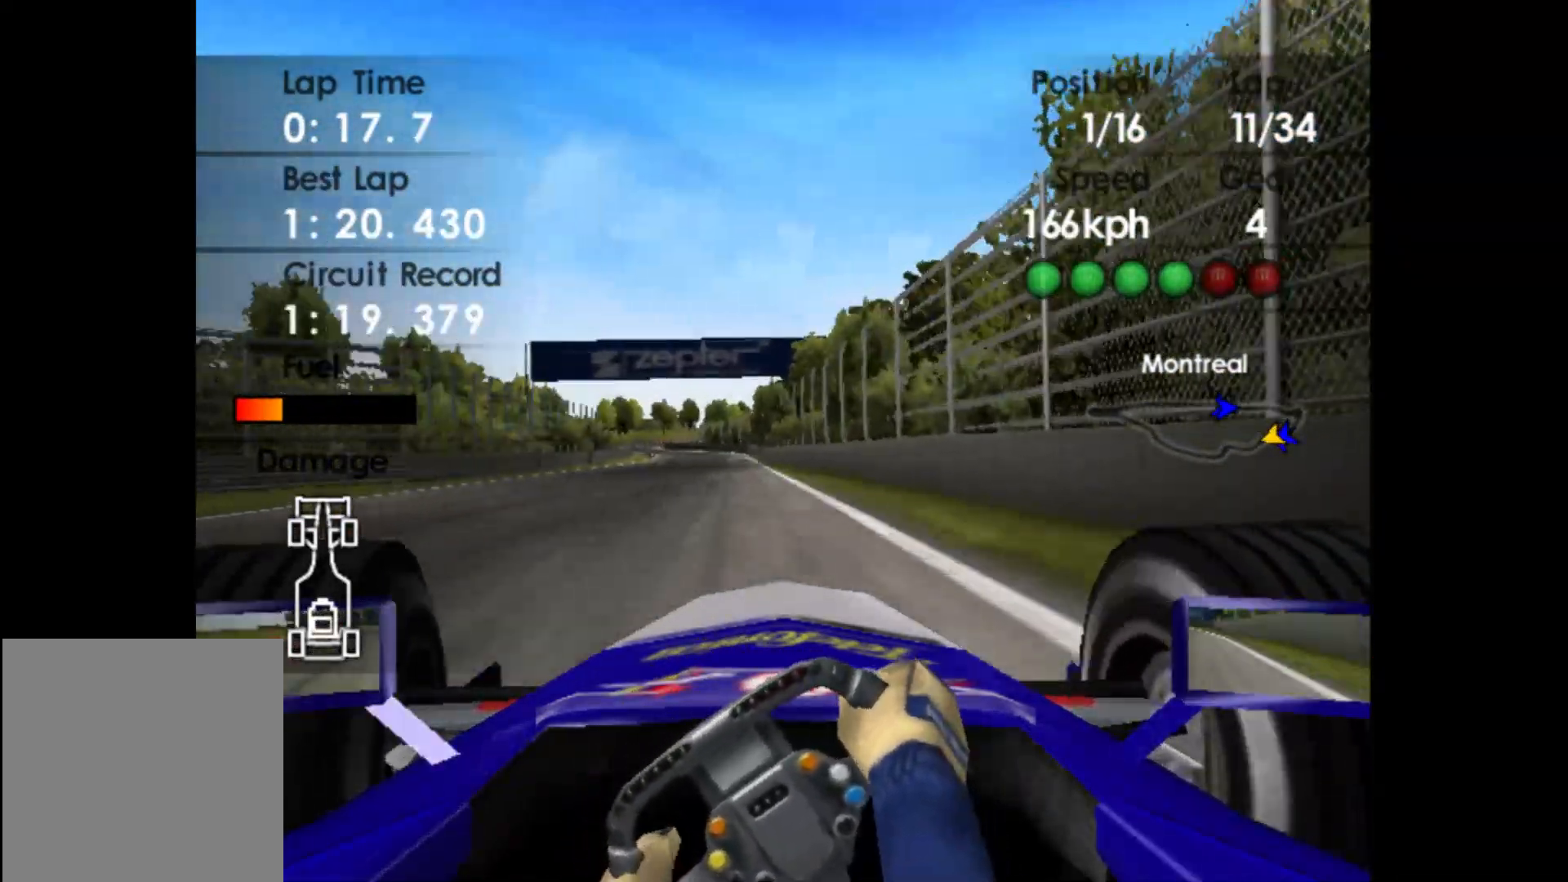
{"buttons": ["R2"], "left_stick": "center", "events": [[67, "left_stick", "center"], [200, "left_stick", "right"], [467, "left_stick", "center"]]}
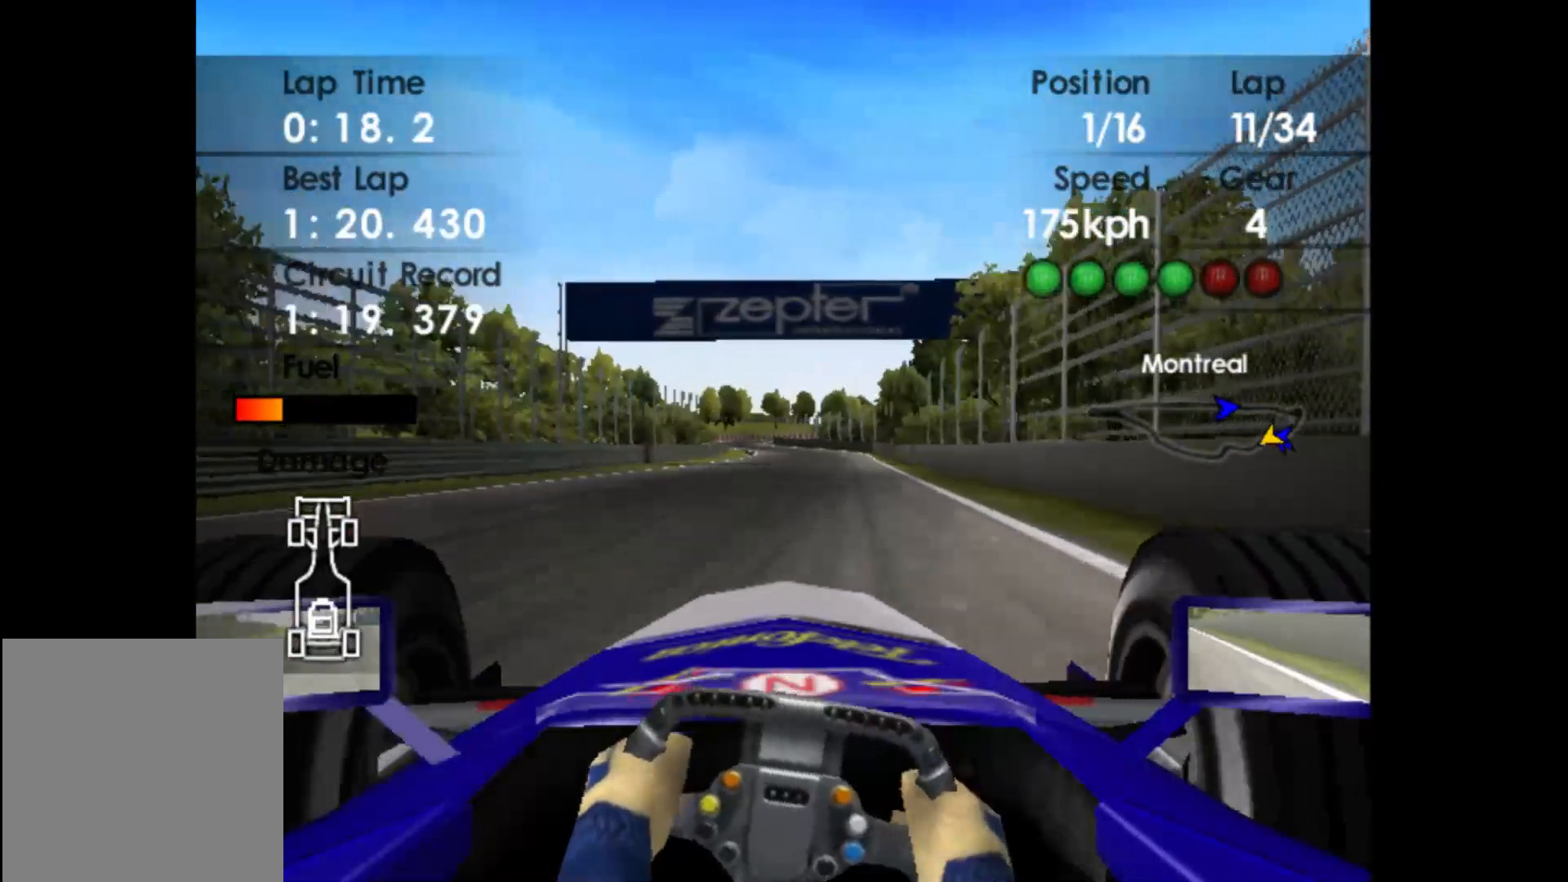
{"buttons": ["R2"], "left_stick": "center", "events": []}
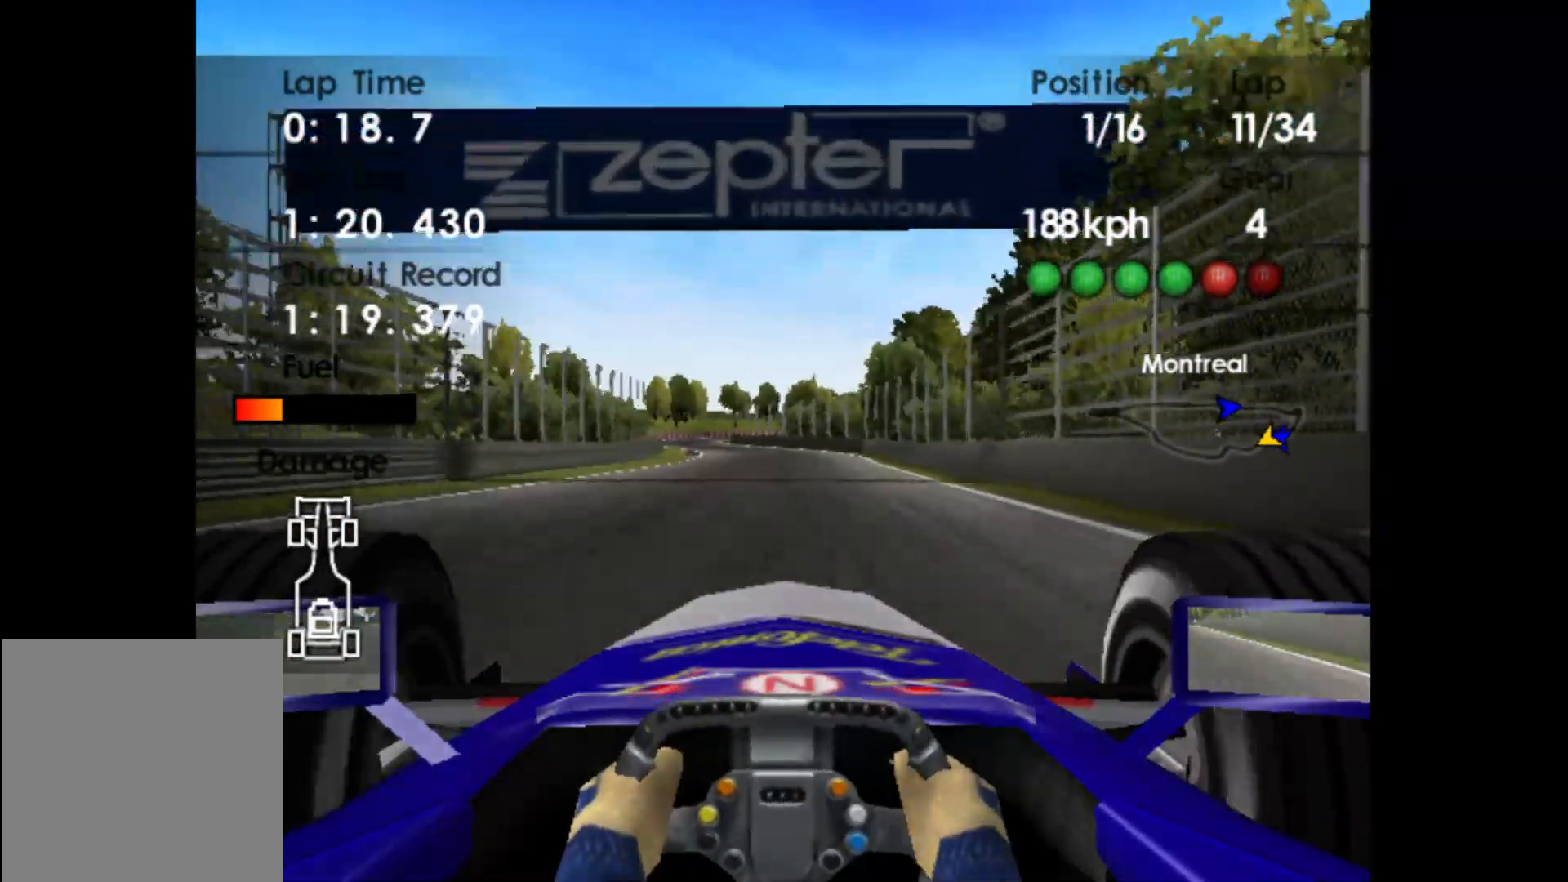
{"buttons": ["R2"], "left_stick": "left", "events": [[100, "left_stick", "left"]]}
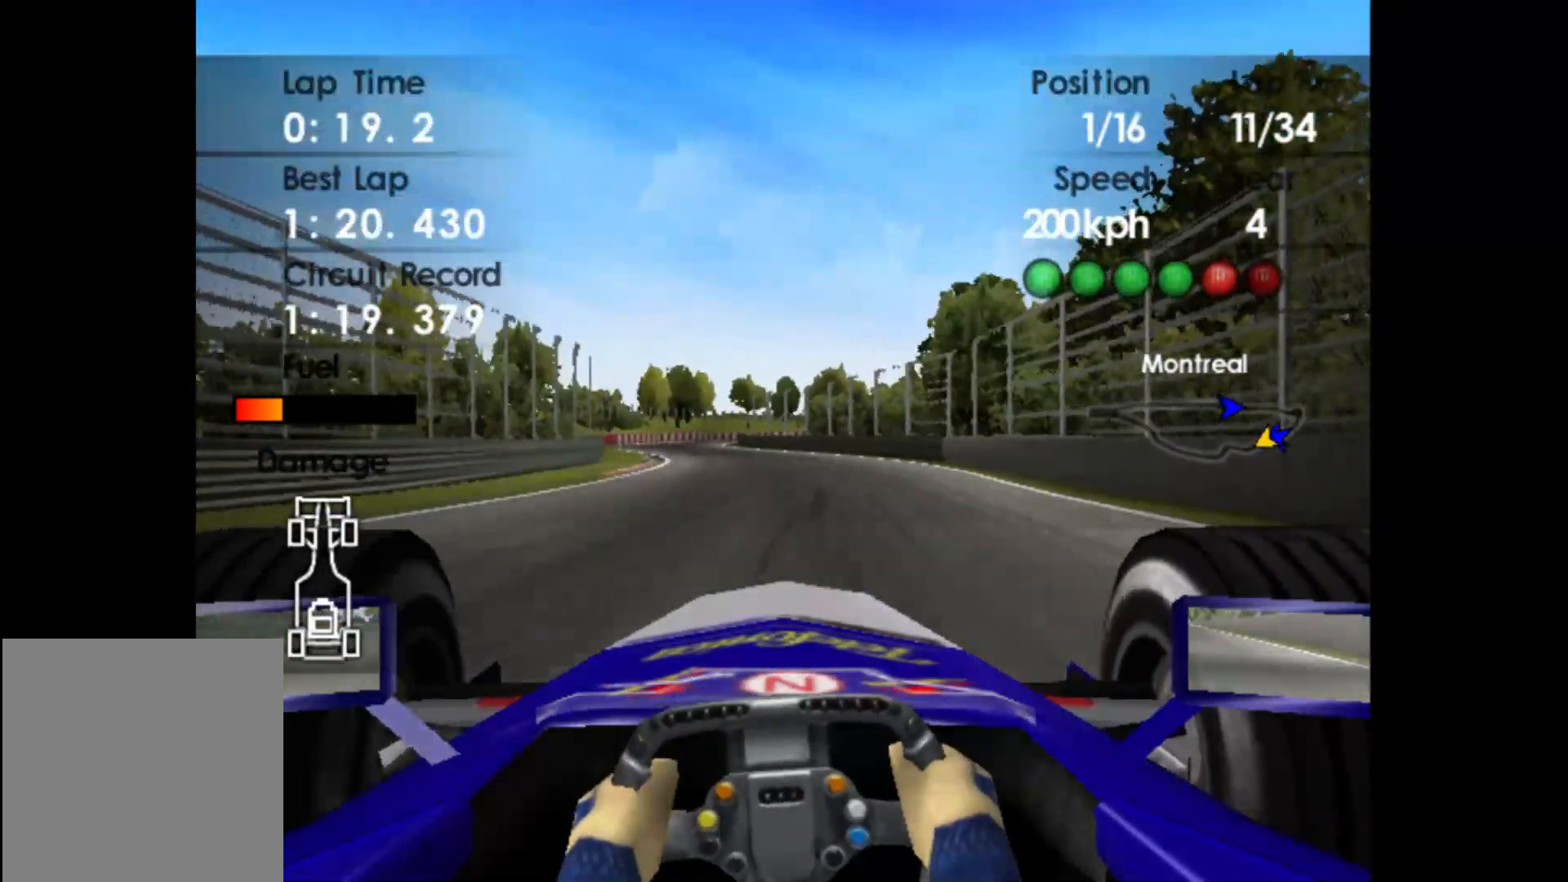
{"buttons": ["R2"], "left_stick": "left", "events": [[83, "A", "down"], [233, "A", "up"]]}
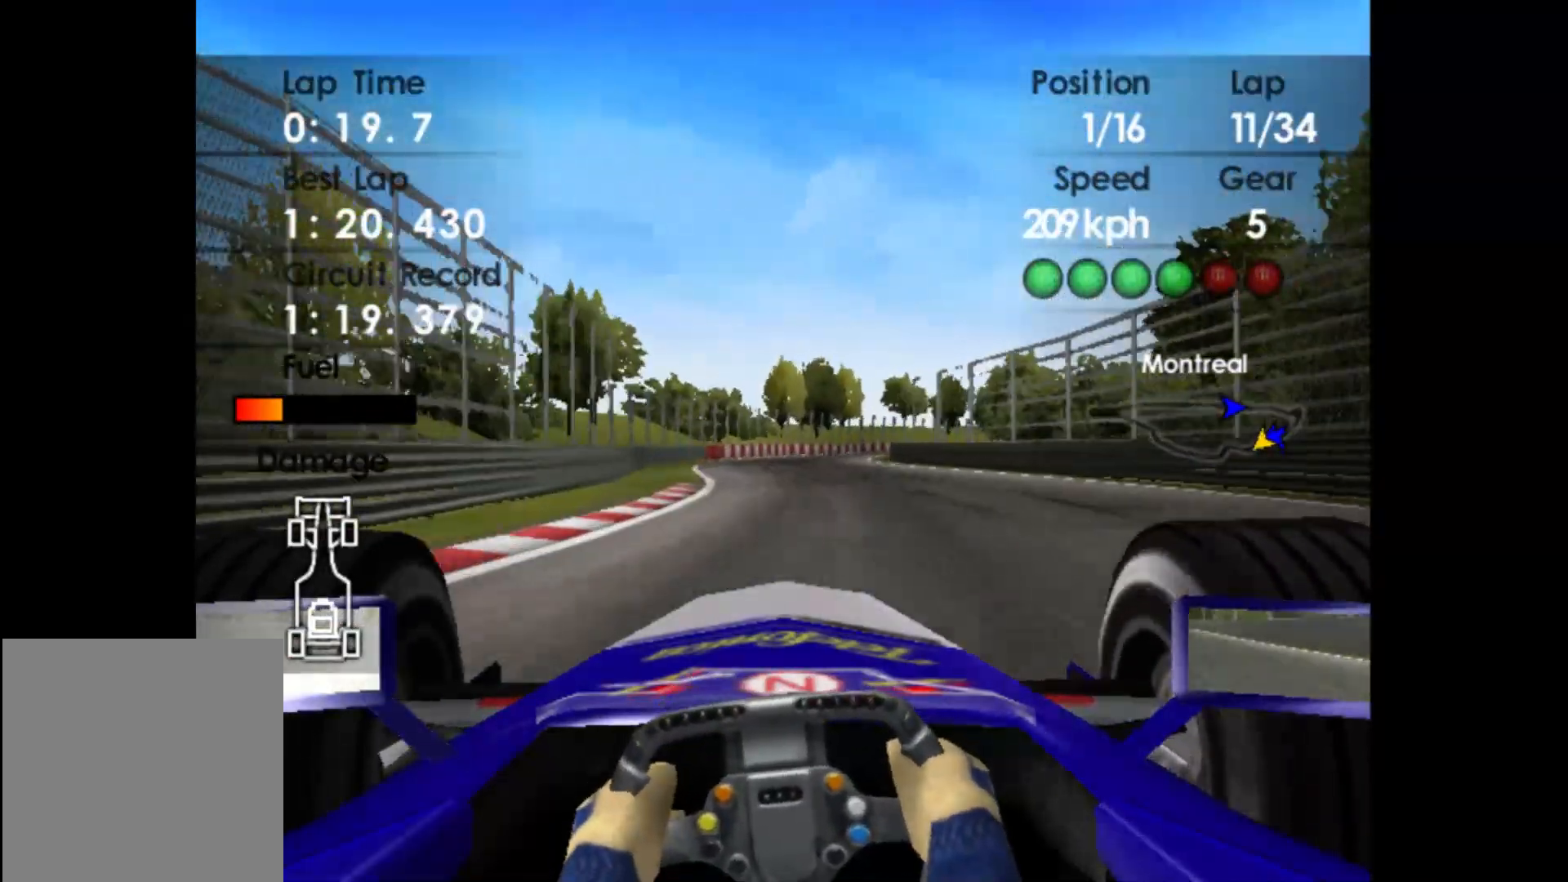
{"buttons": ["R2"], "left_stick": "right", "events": [[67, "left_stick", "center"], [283, "left_stick", "right"]]}
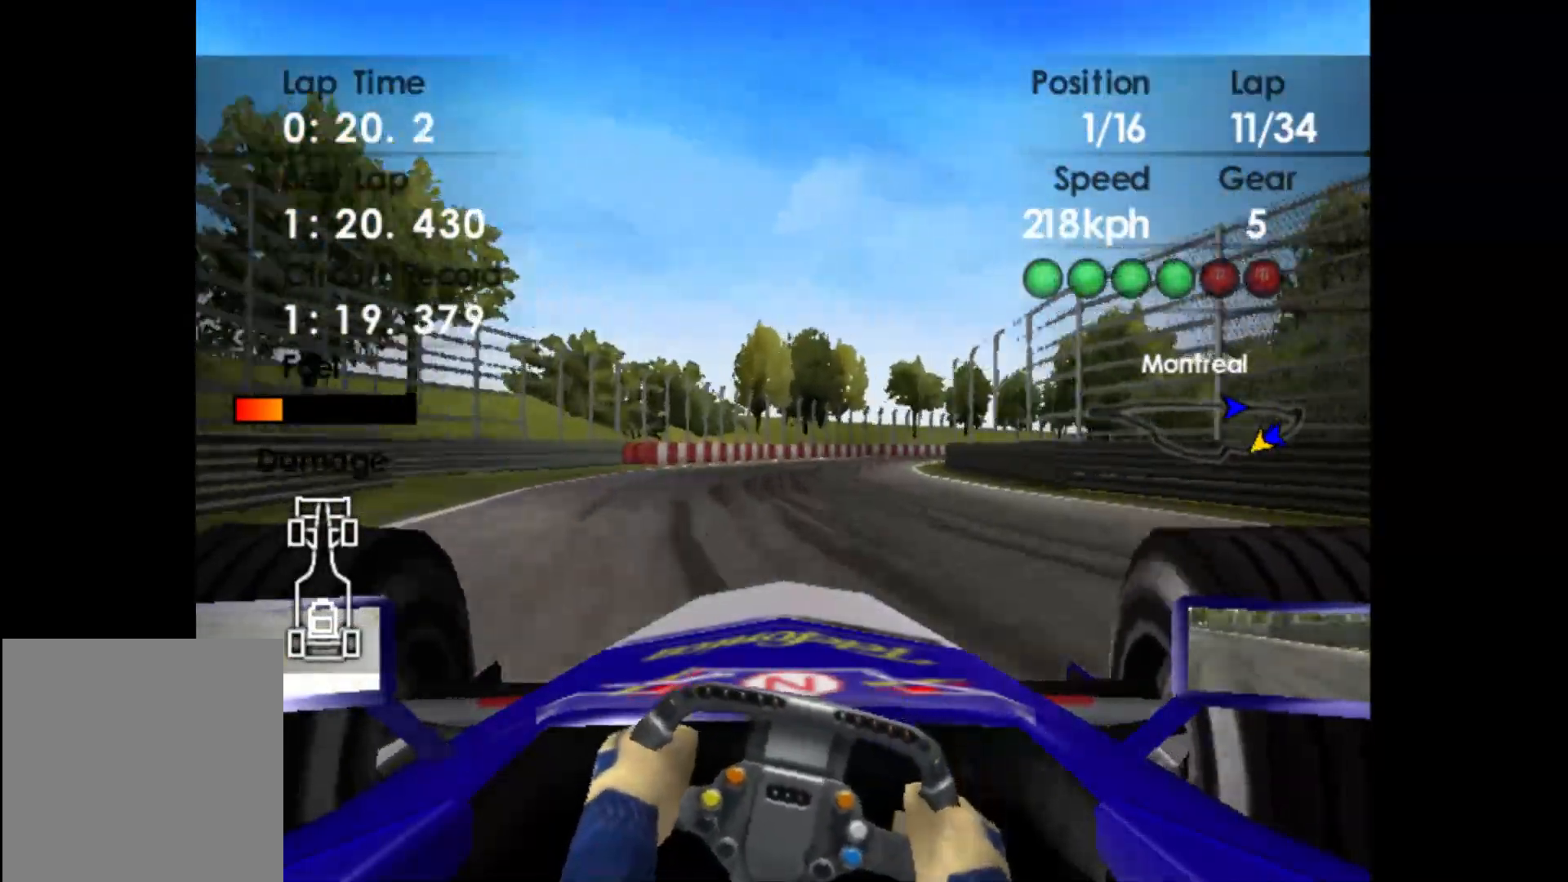
{"buttons": ["R2"], "left_stick": "right", "events": []}